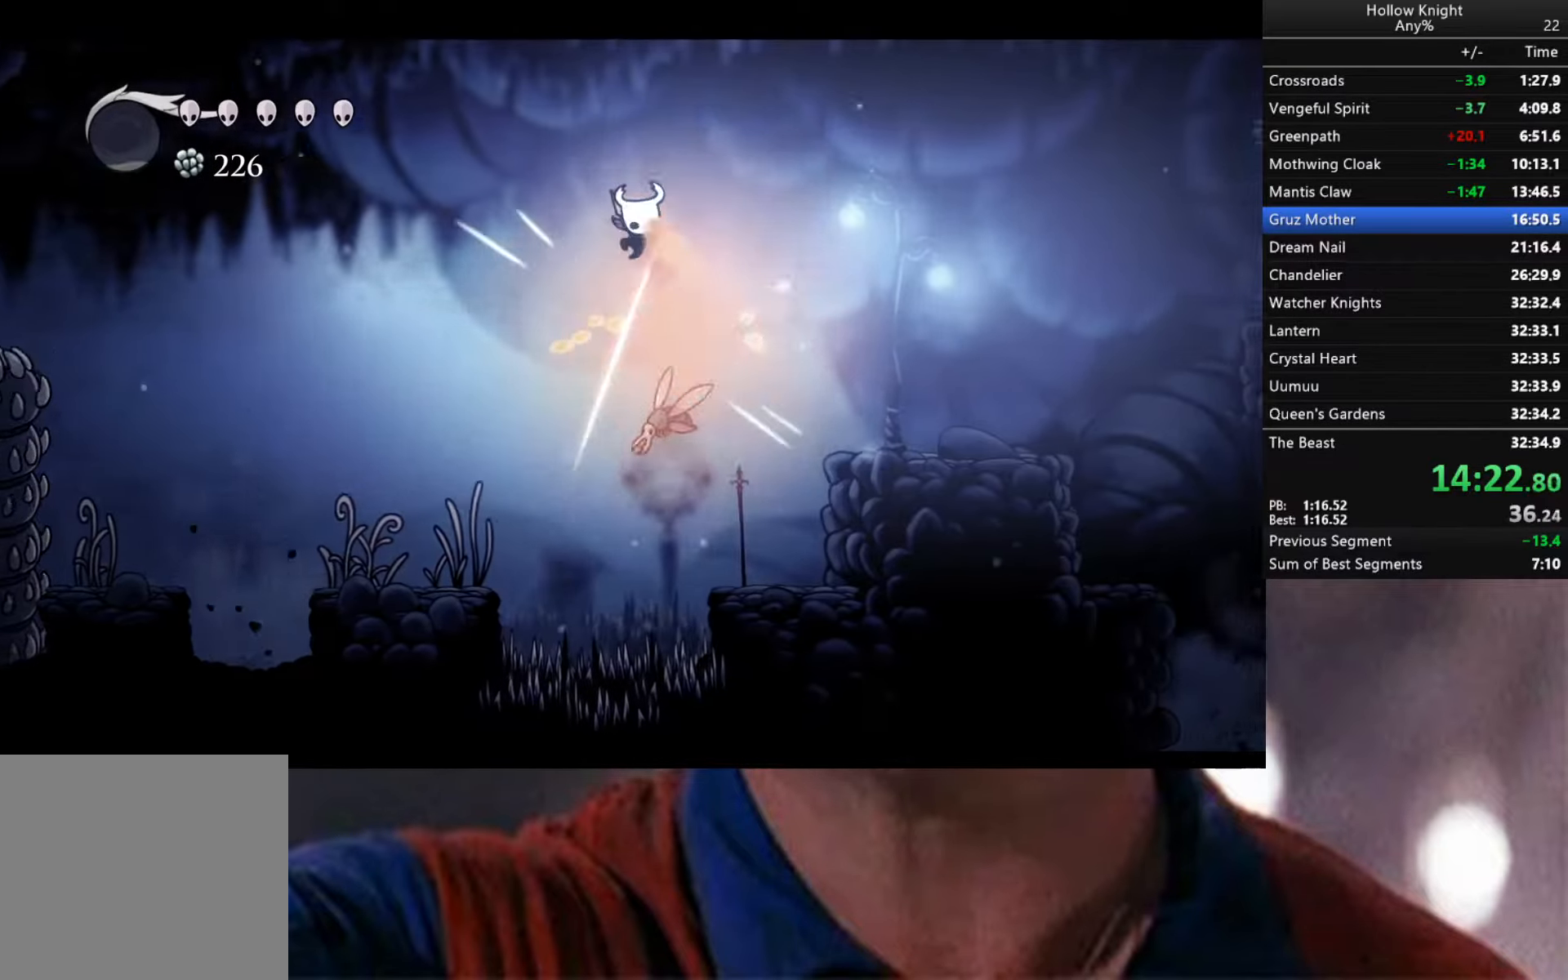
Gameplay with a controller (Xbox layout); each line is a JSON object with the inputs held at the frame after it. "events" lists button and stick changes between this image and that frame as [ms after this image, input, new state], when the widget could be followed in between.
{"buttons": [], "left_stick": "right", "right_stick": "center", "events": [[117, "X", "up"], [117, "left_stick", "right"], [184, "R2", "down"], [384, "R2", "up"]]}
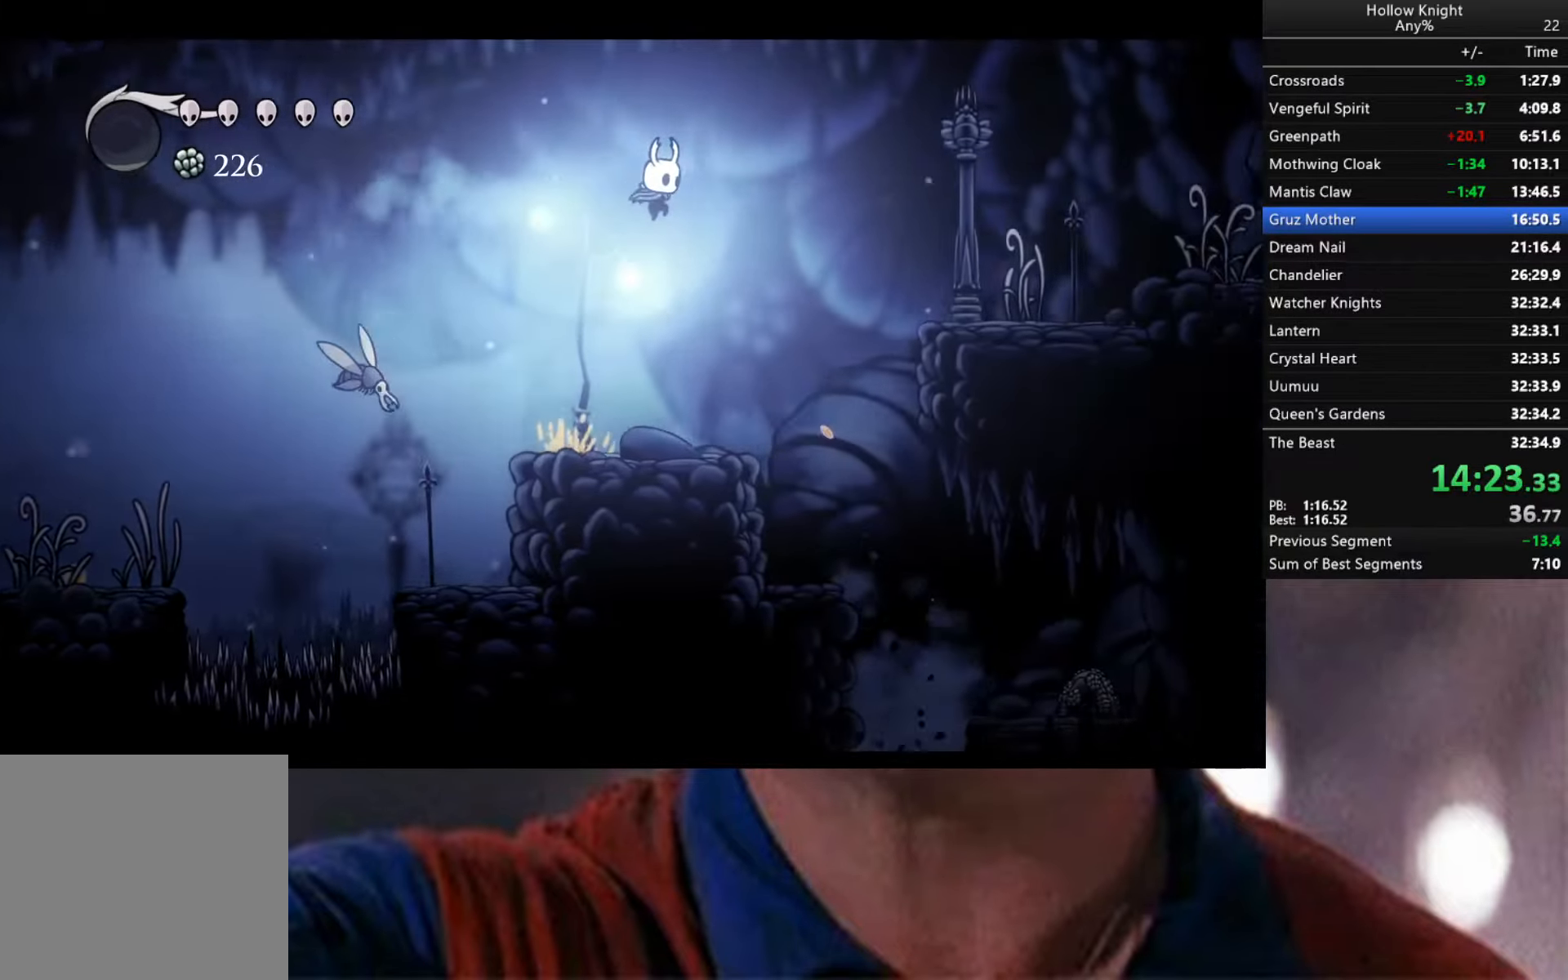
{"buttons": ["A"], "left_stick": "right", "right_stick": "center", "events": [[17, "left_stick", "center"], [300, "left_stick", "right"], [400, "A", "down"]]}
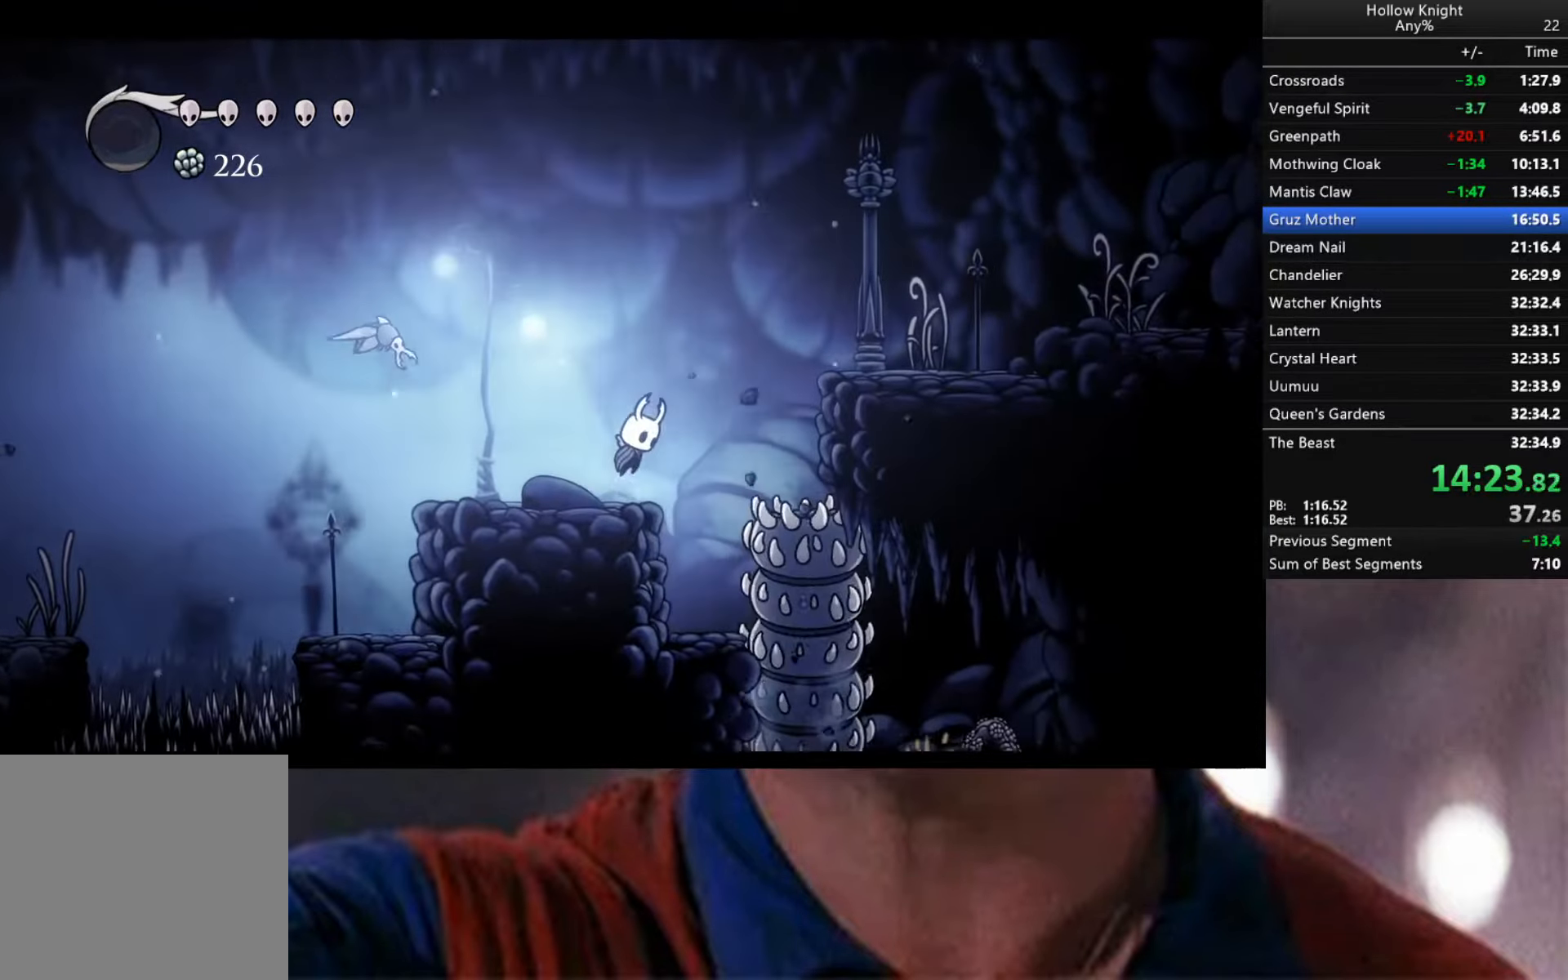
{"buttons": ["A", "R2"], "left_stick": "right", "right_stick": "center", "events": [[300, "R2", "down"]]}
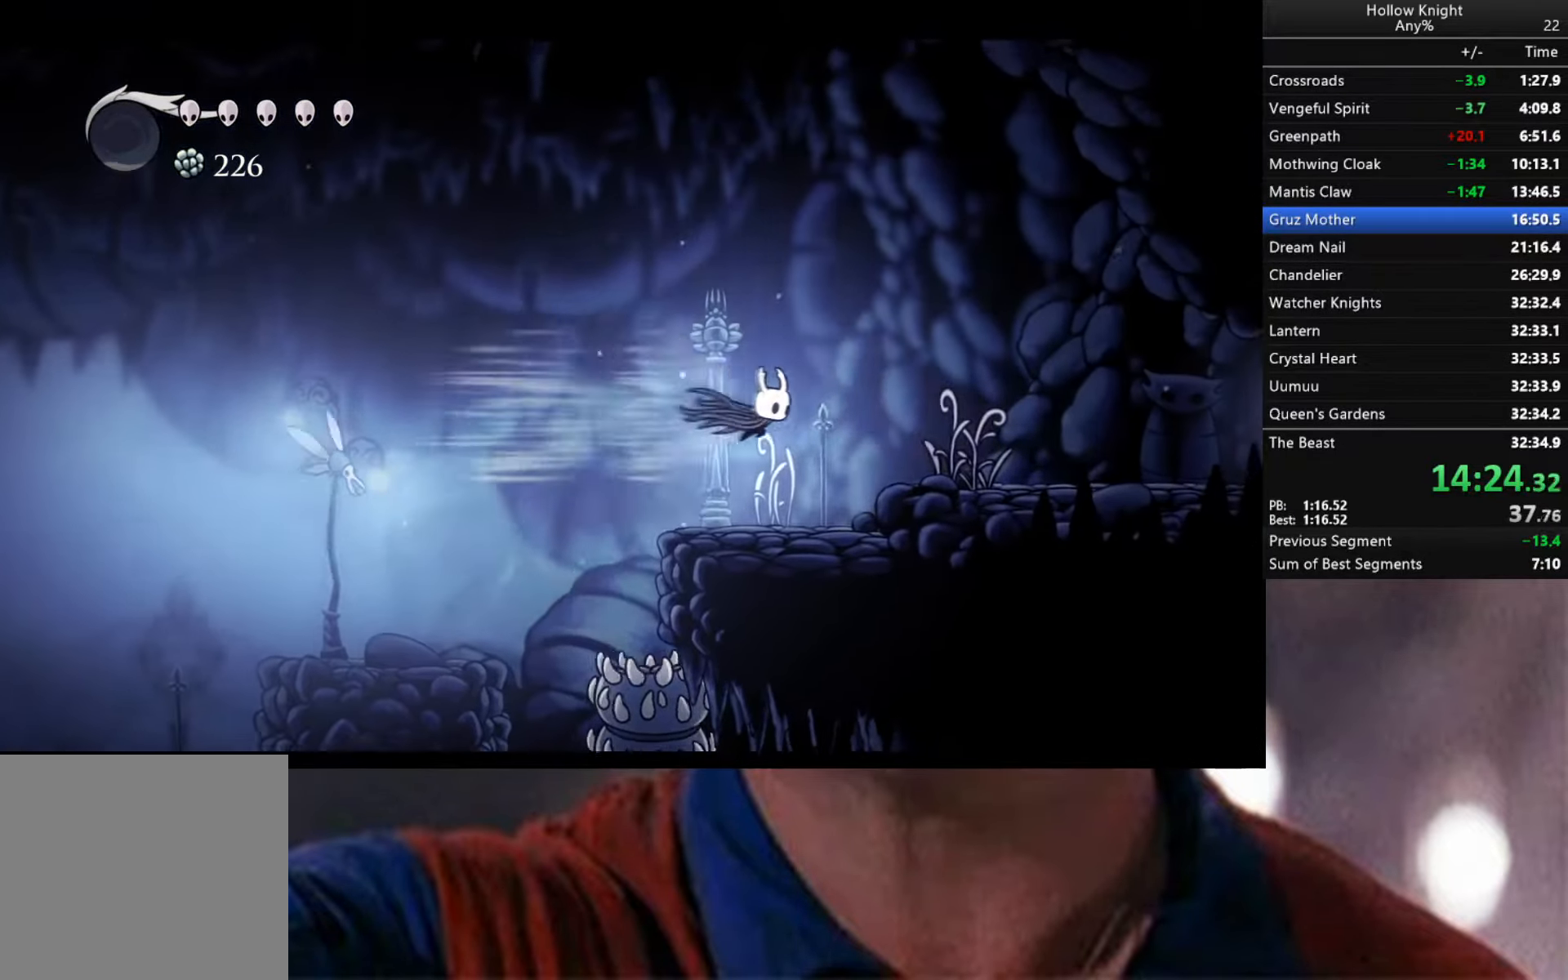
{"buttons": ["R2"], "left_stick": "right", "right_stick": "center", "events": [[184, "A", "up"], [200, "R2", "up"], [284, "A", "down"], [434, "R2", "down"], [450, "A", "up"]]}
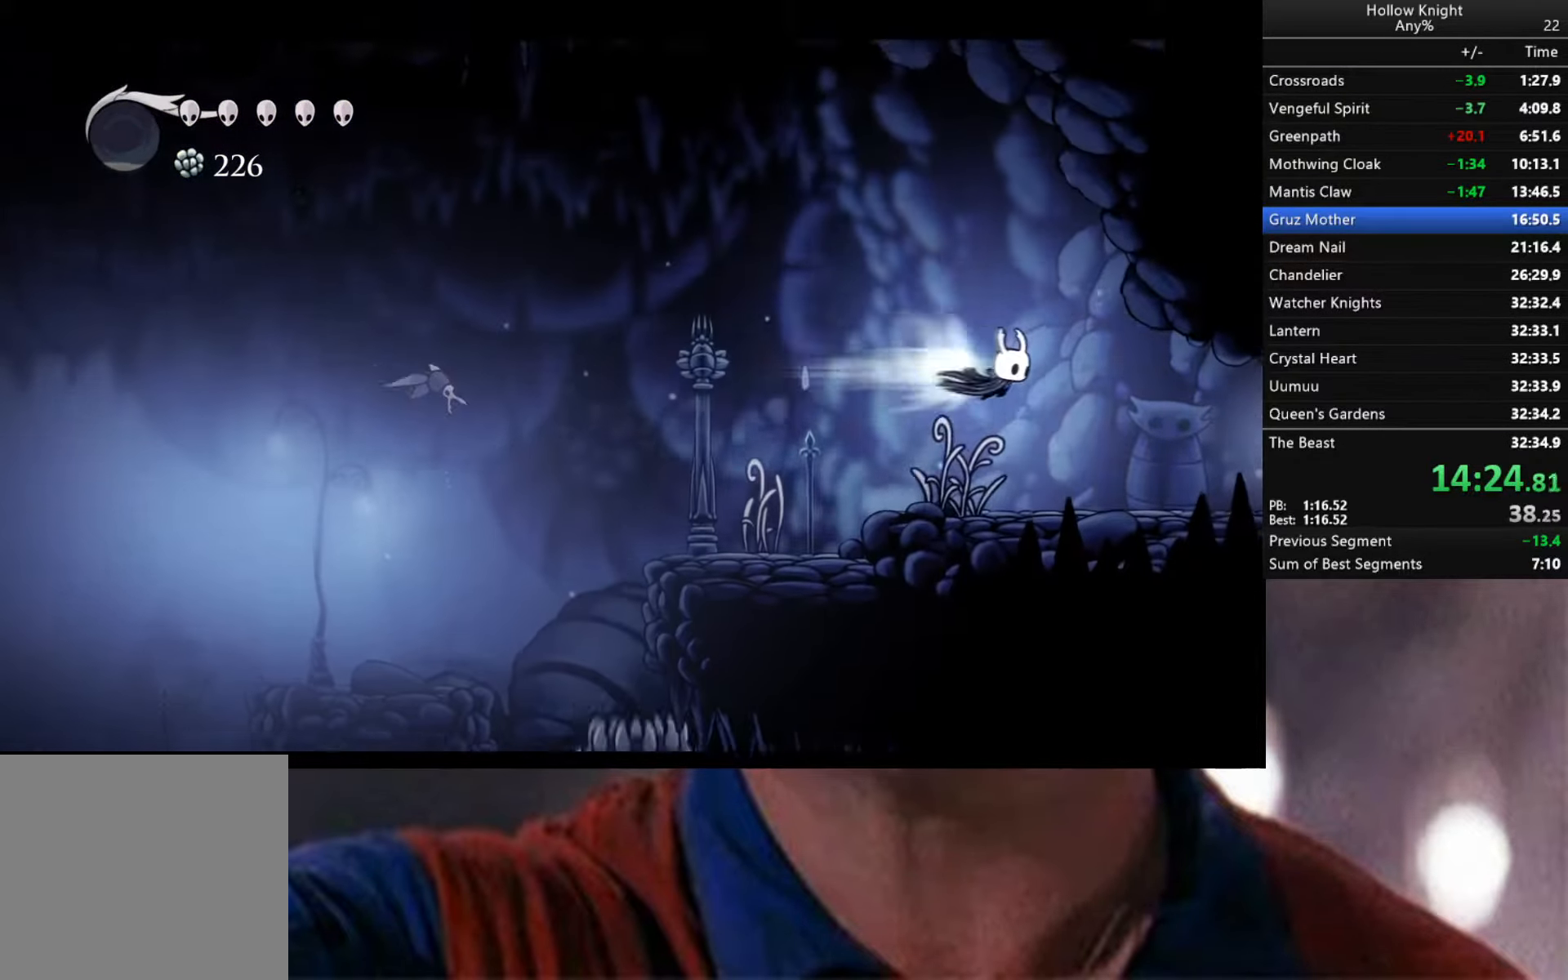
{"buttons": [], "left_stick": "right", "right_stick": "center", "events": [[400, "R2", "up"]]}
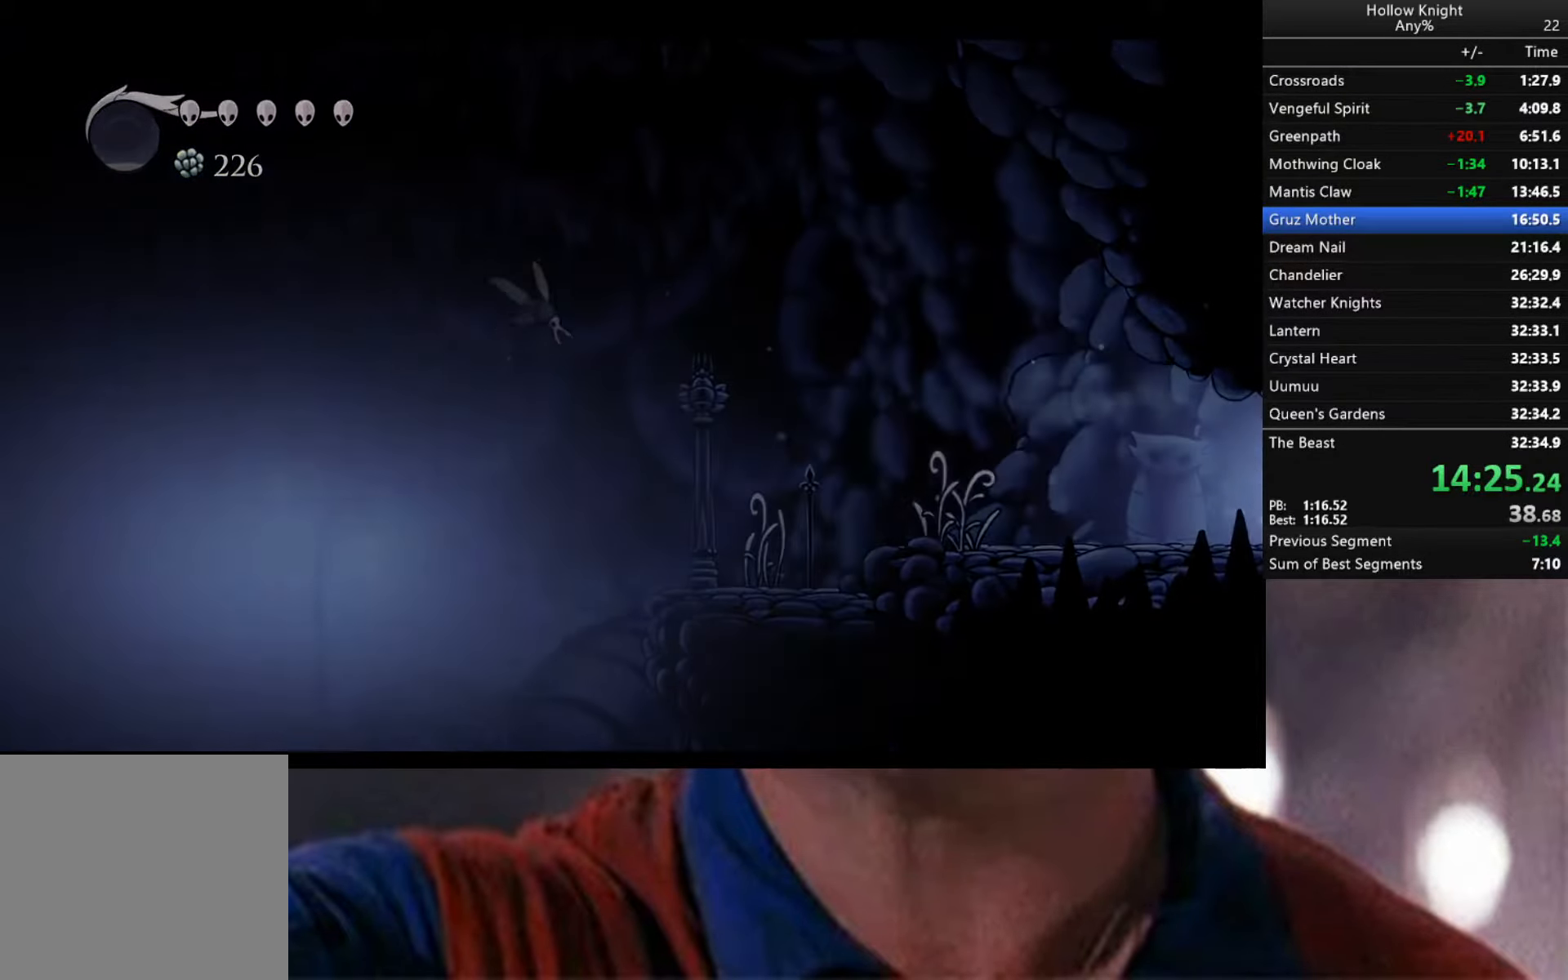
{"buttons": [], "left_stick": "right", "right_stick": "center", "events": [[84, "R2", "down"], [134, "left_stick", "center"], [300, "R2", "up"], [334, "left_stick", "right"]]}
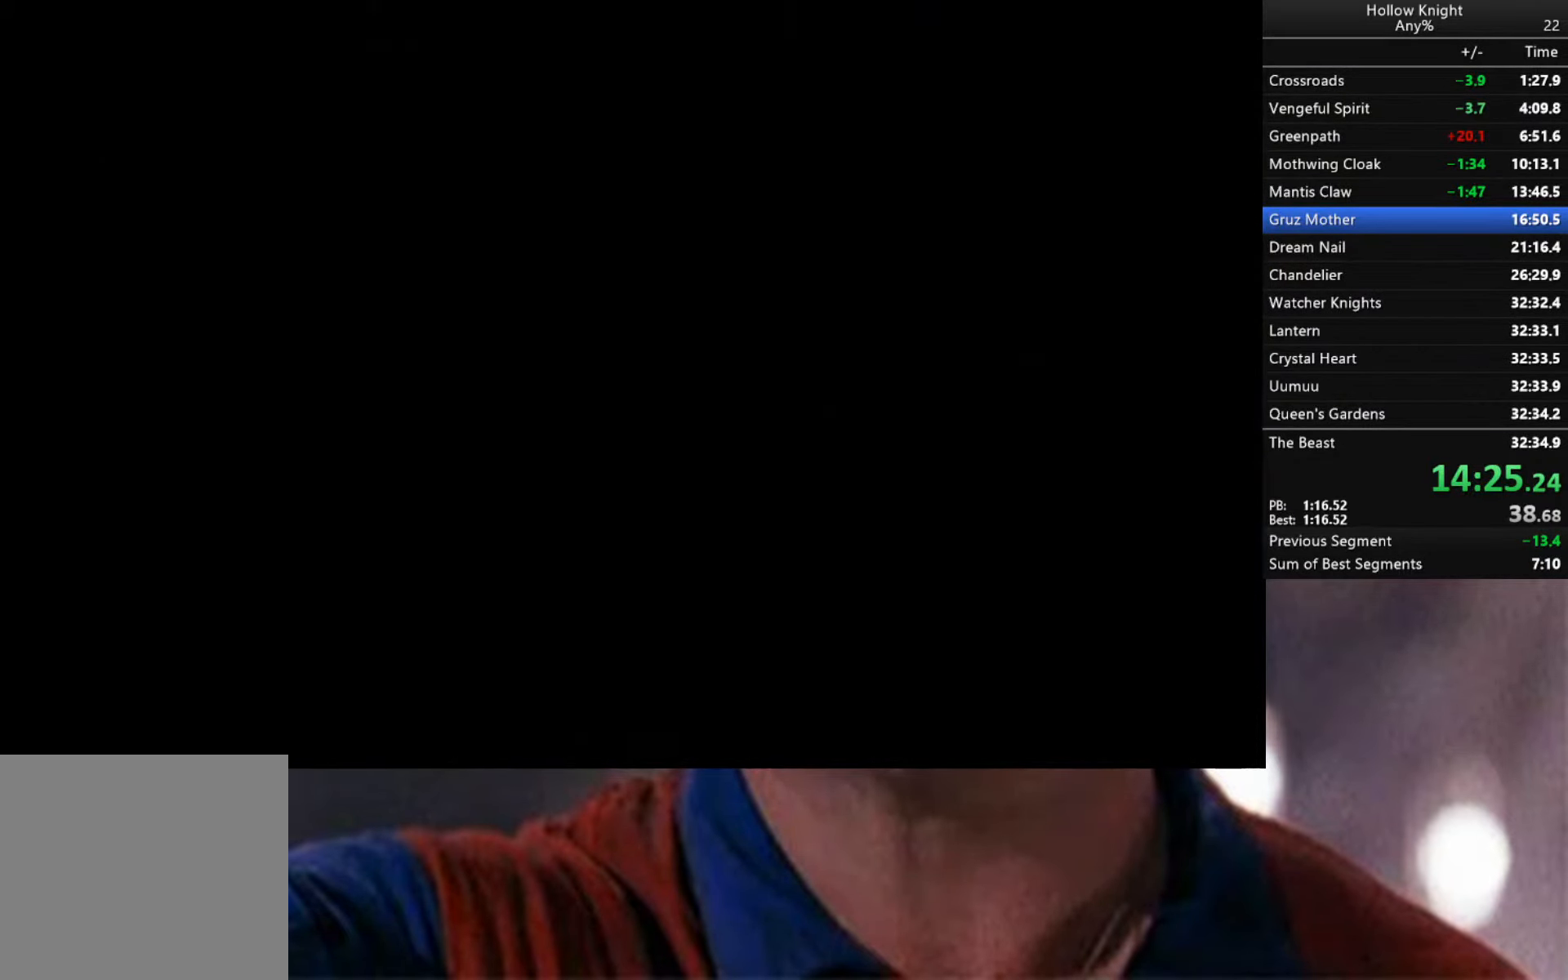
{"buttons": ["R2"], "left_stick": "right", "right_stick": "center", "events": [[17, "R2", "down"], [216, "R2", "up"], [450, "R2", "down"]]}
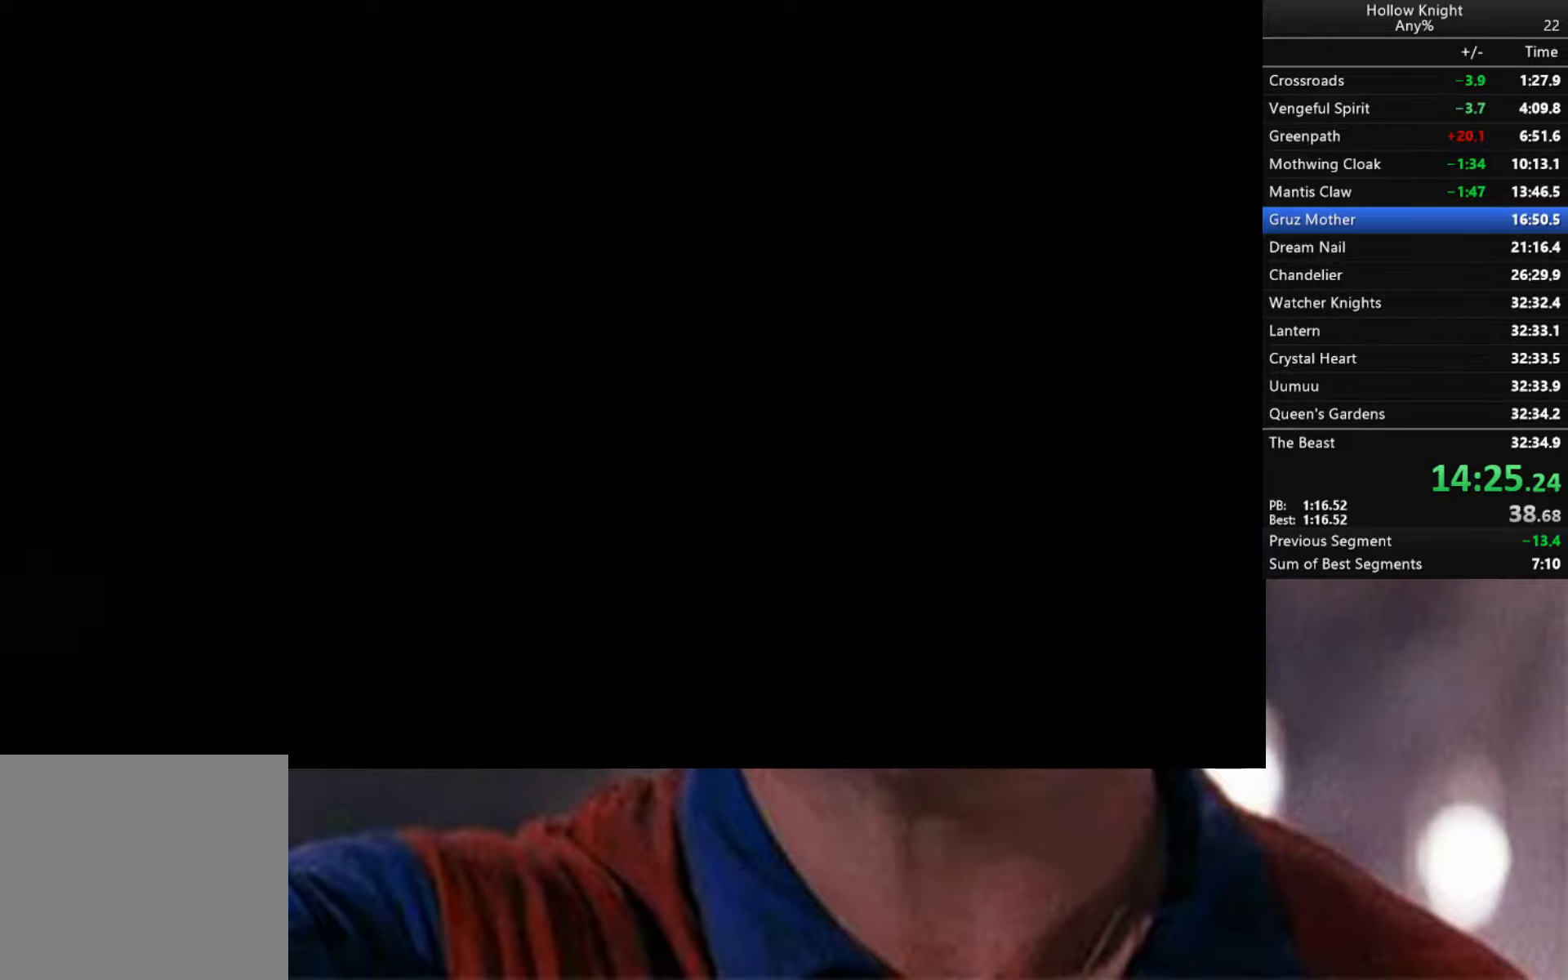
{"buttons": [], "left_stick": "right", "right_stick": "center", "events": [[233, "R2", "up"]]}
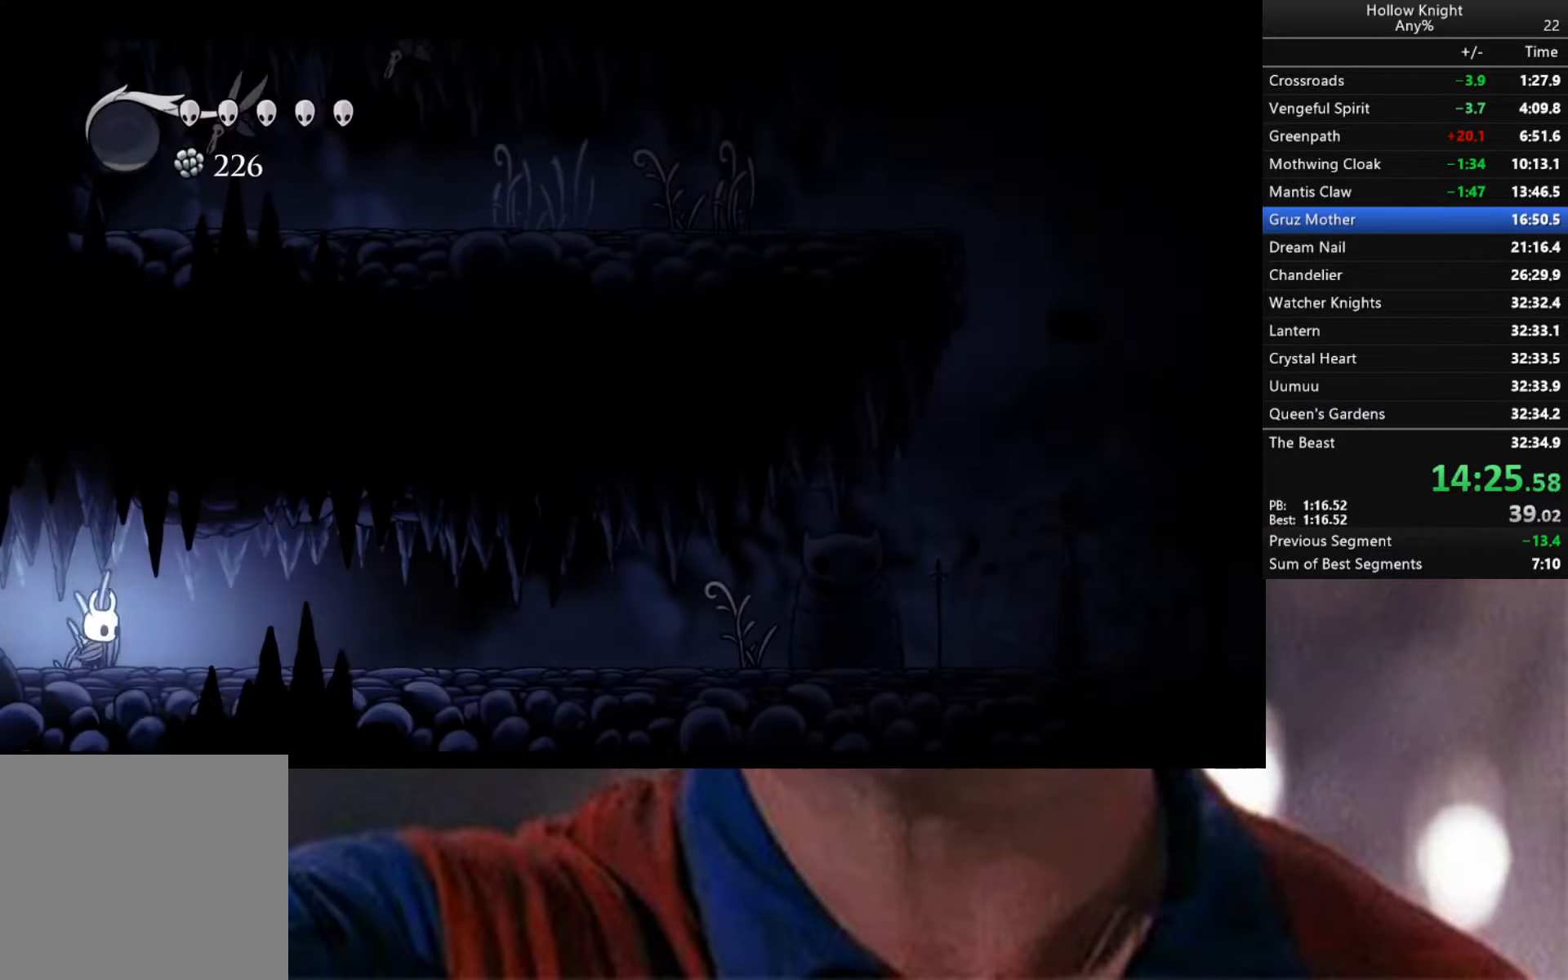
{"buttons": [], "left_stick": "right", "right_stick": "center", "events": [[66, "R2", "down"], [266, "R2", "up"]]}
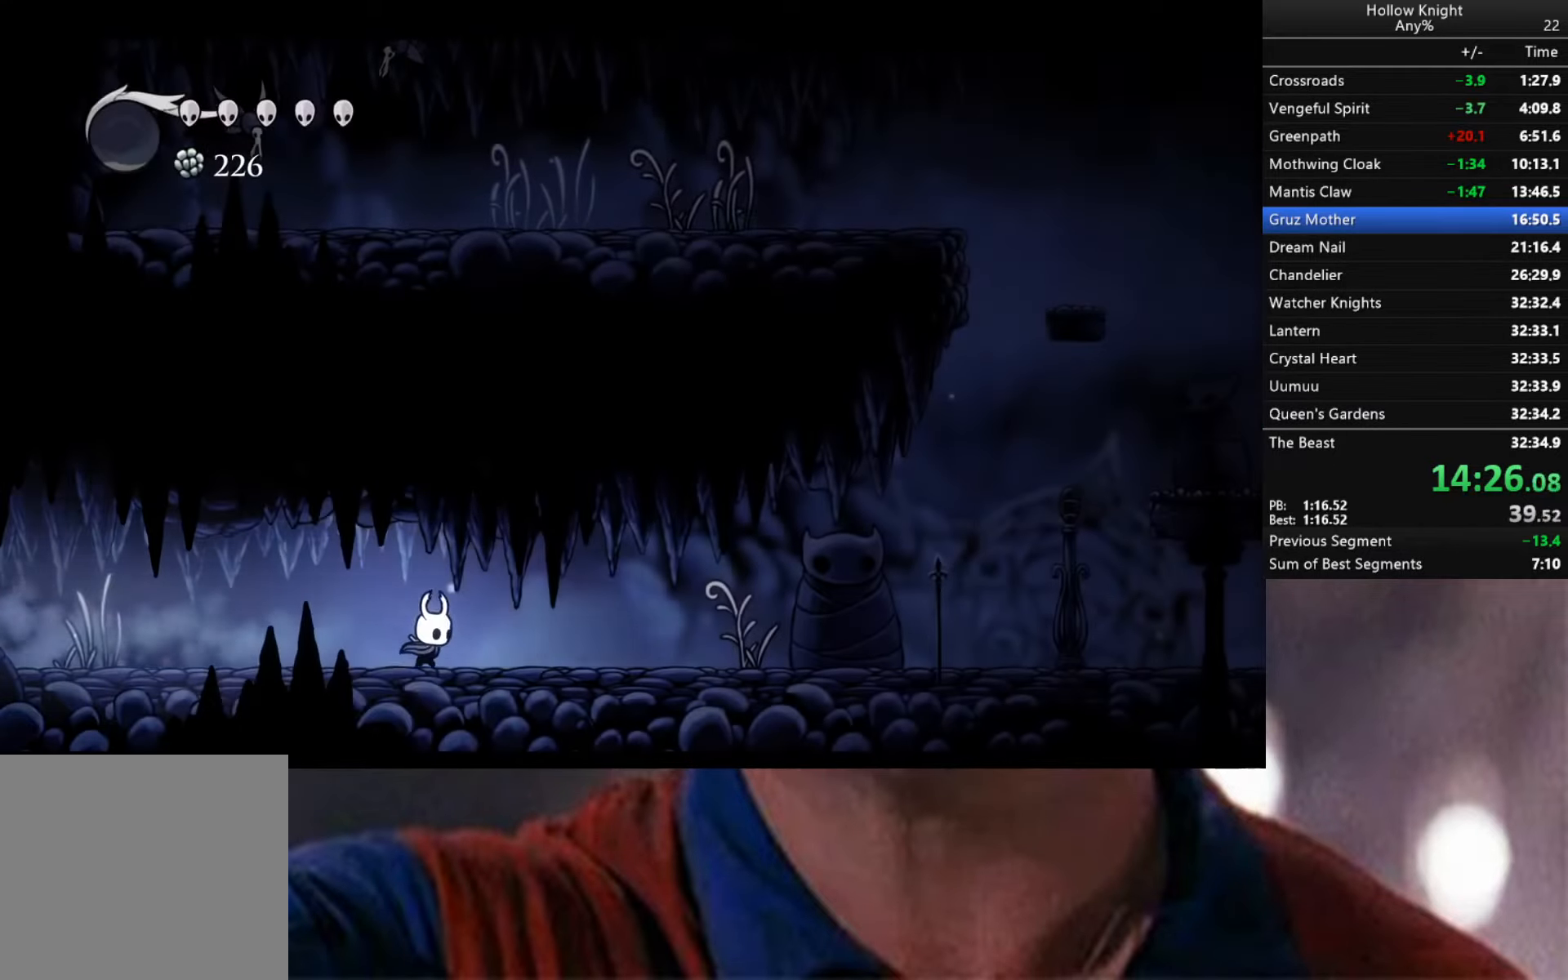
{"buttons": ["X"], "left_stick": "up-right", "right_stick": "center", "events": [[150, "R2", "down"], [416, "R2", "up"], [433, "left_stick", "up-right"], [483, "X", "down"]]}
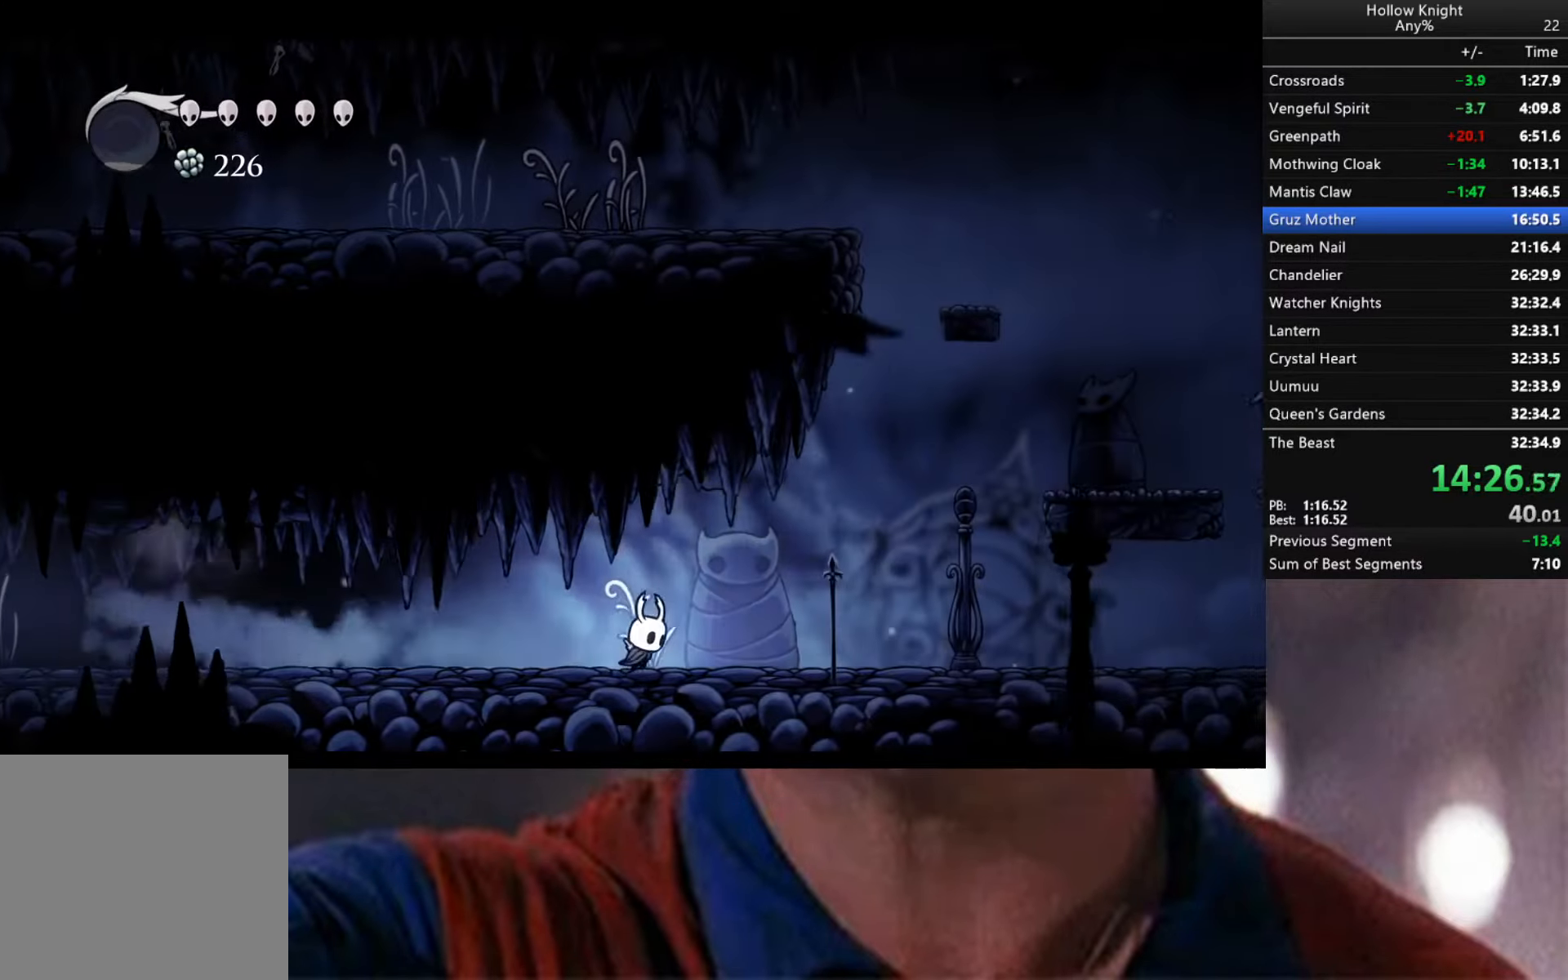
{"buttons": [], "left_stick": "right", "right_stick": "center", "events": [[150, "X", "up"], [266, "left_stick", "right"]]}
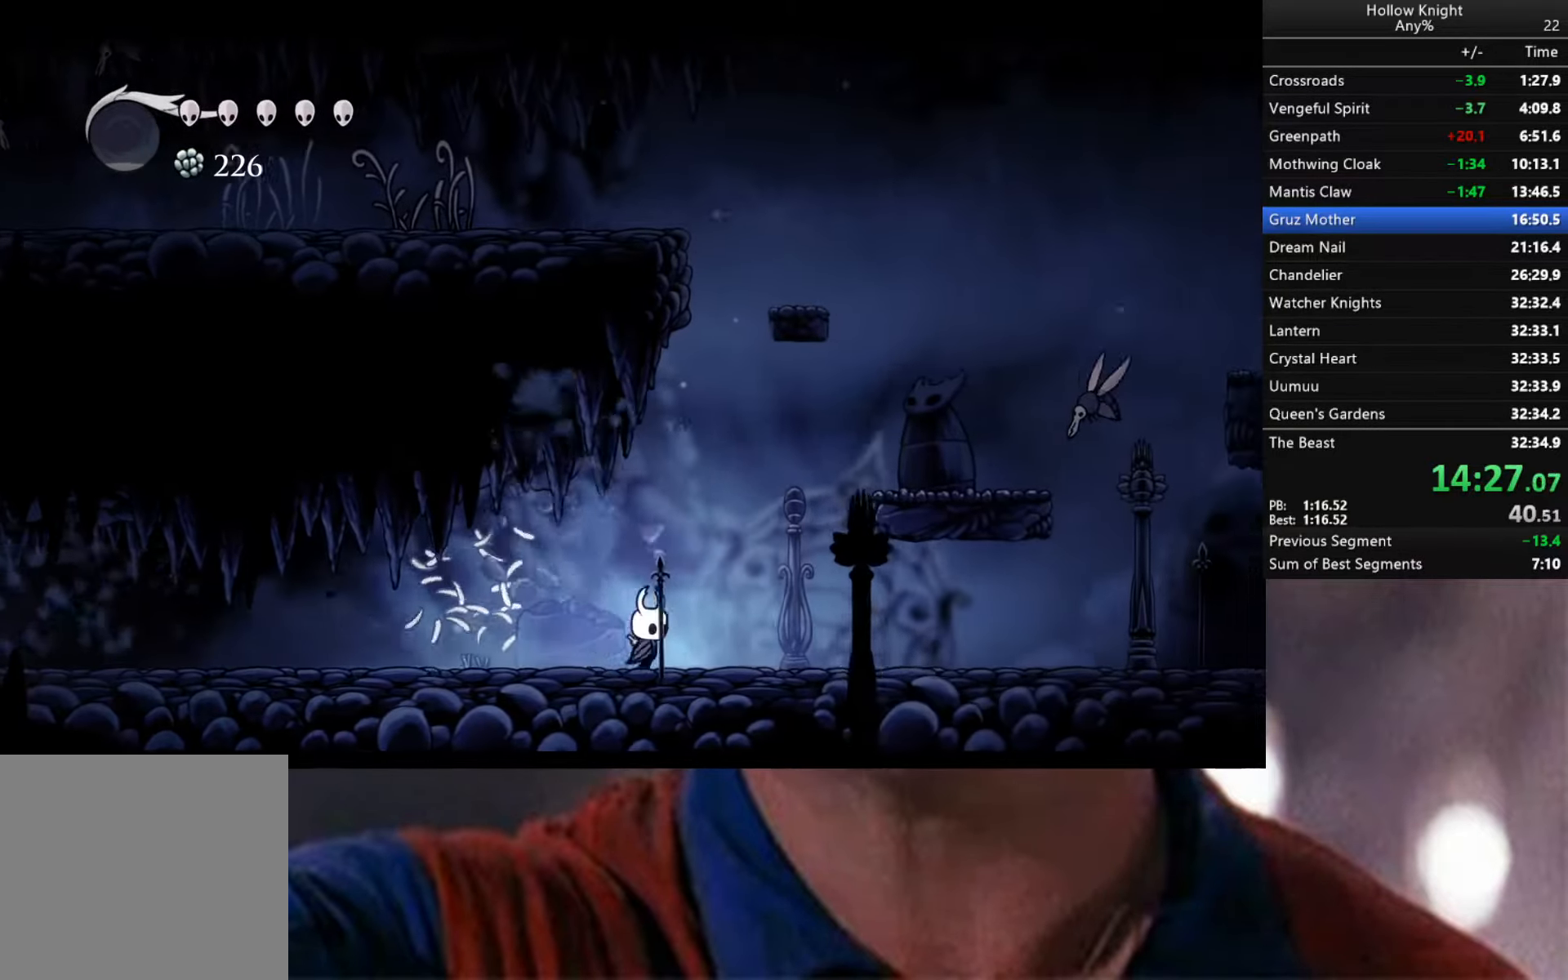
{"buttons": ["A"], "left_stick": "right", "right_stick": "center", "events": [[233, "A", "down"]]}
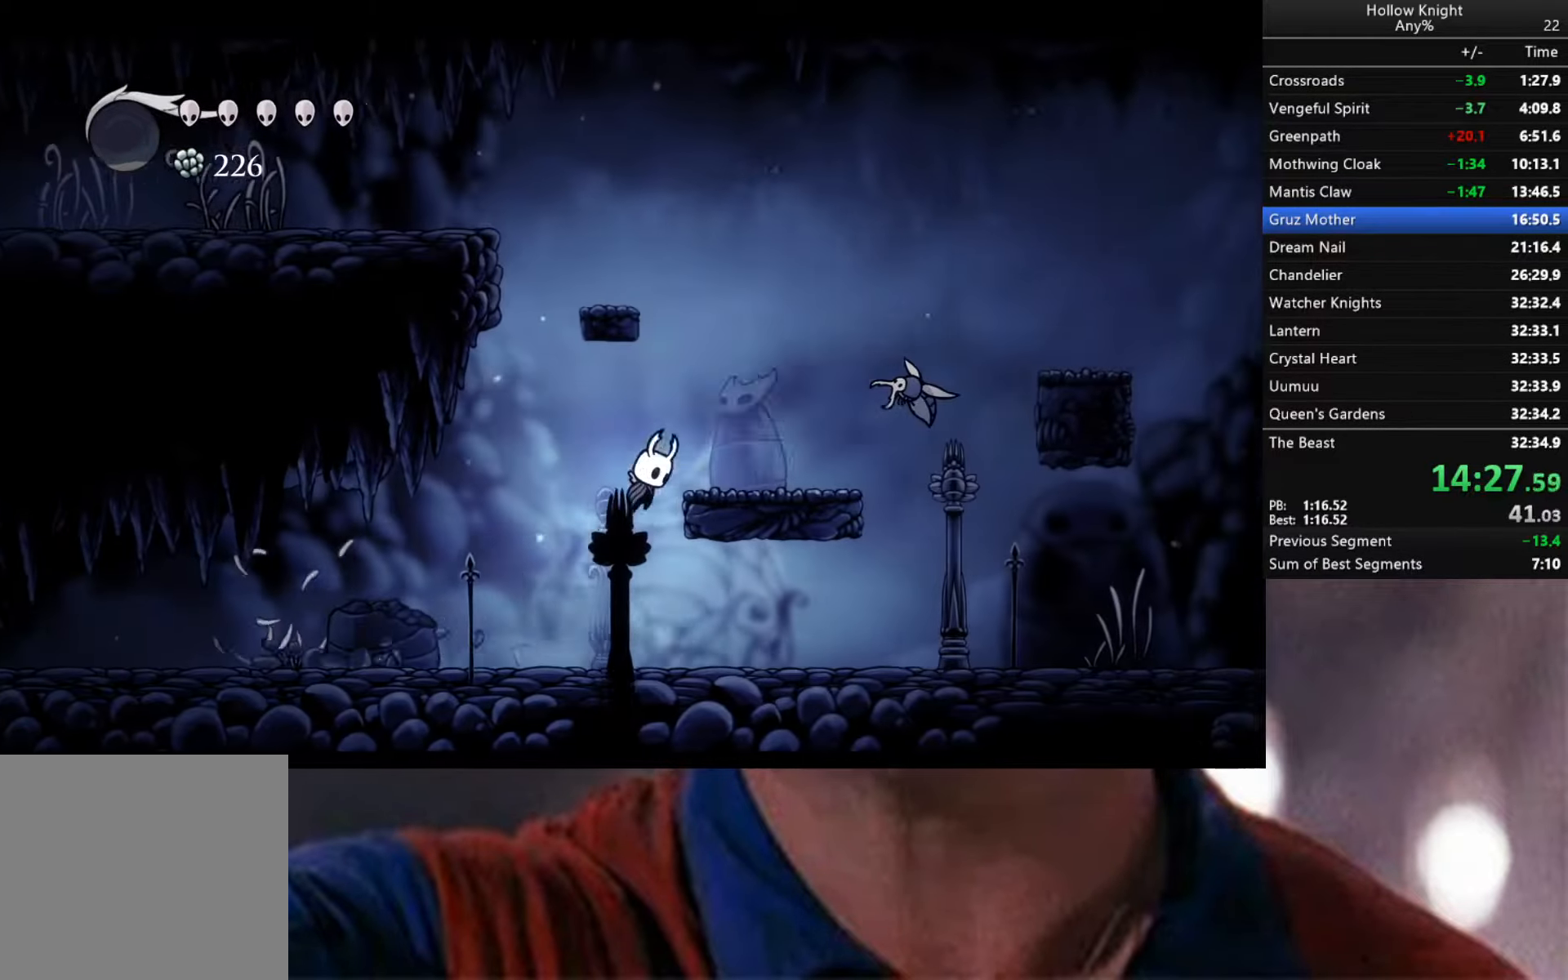
{"buttons": ["A"], "left_stick": "down-right", "right_stick": "center", "events": [[33, "A", "up"], [266, "A", "down"], [350, "left_stick", "down-right"]]}
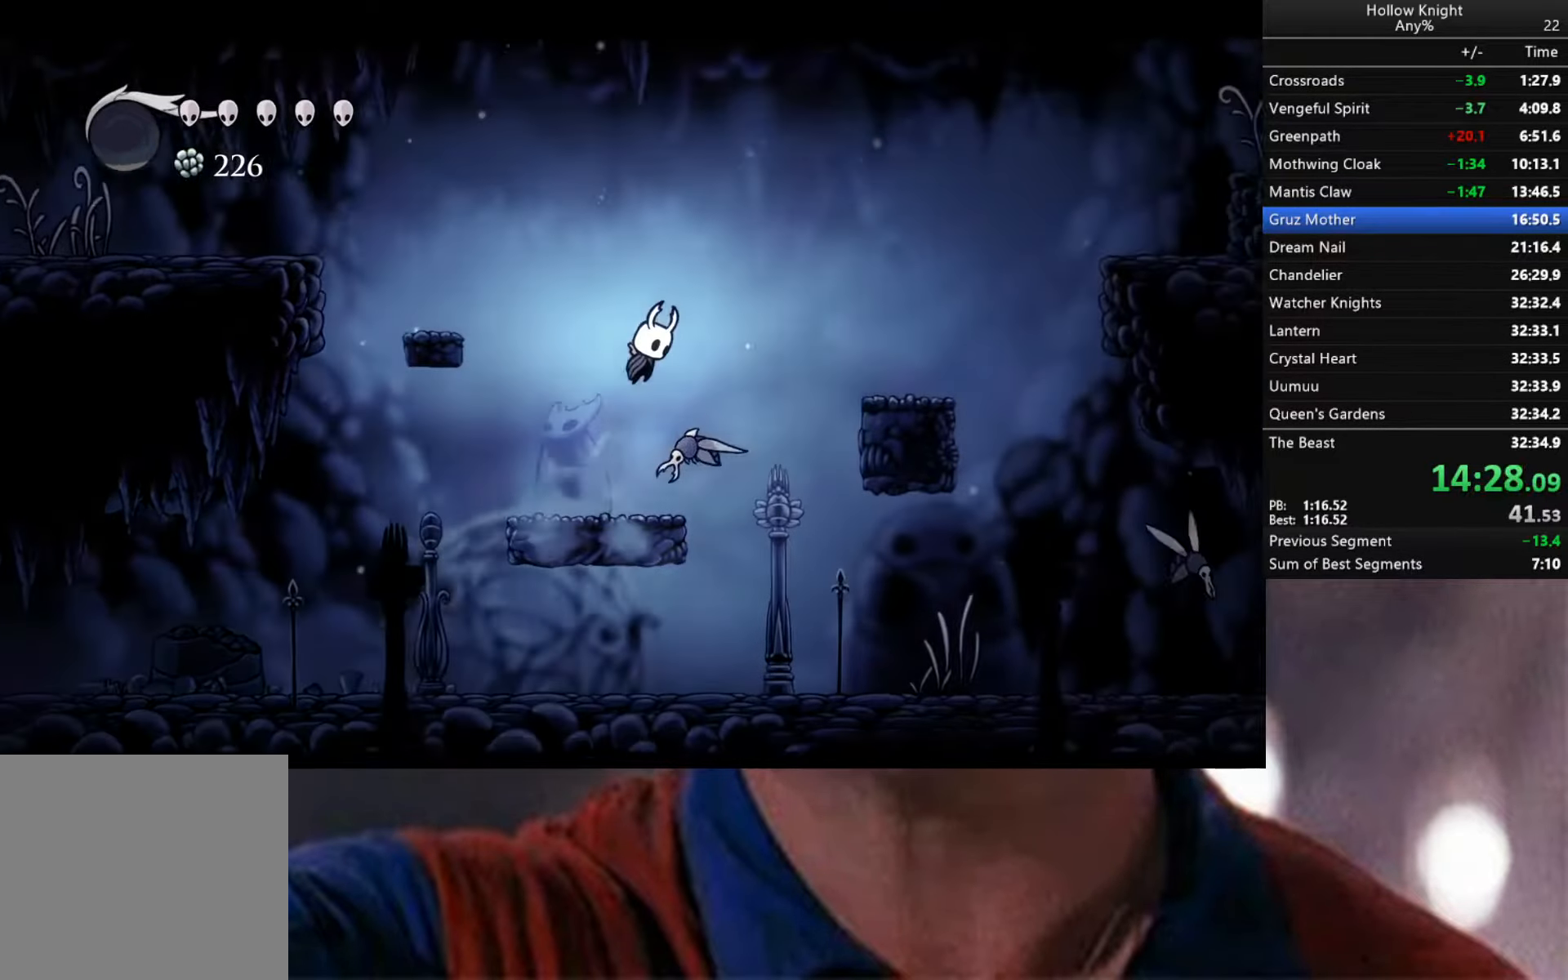
{"buttons": [], "left_stick": "down-right", "right_stick": "center", "events": [[33, "A", "up"], [50, "X", "down"], [300, "X", "up"]]}
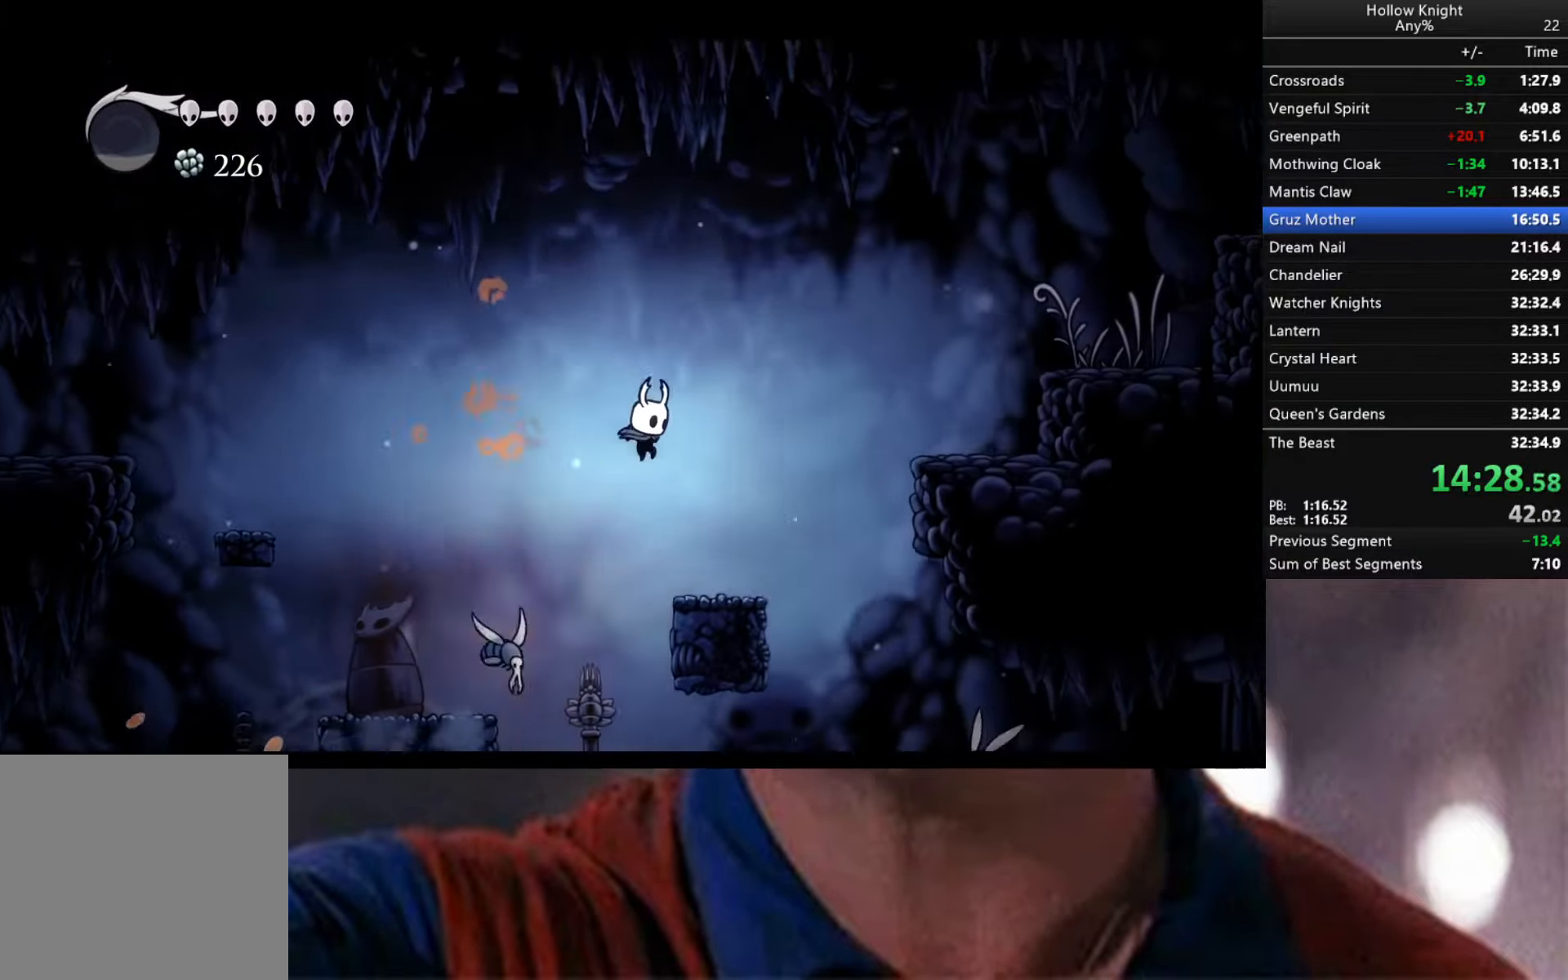
{"buttons": ["A"], "left_stick": "down-right", "right_stick": "center", "events": [[166, "A", "down"]]}
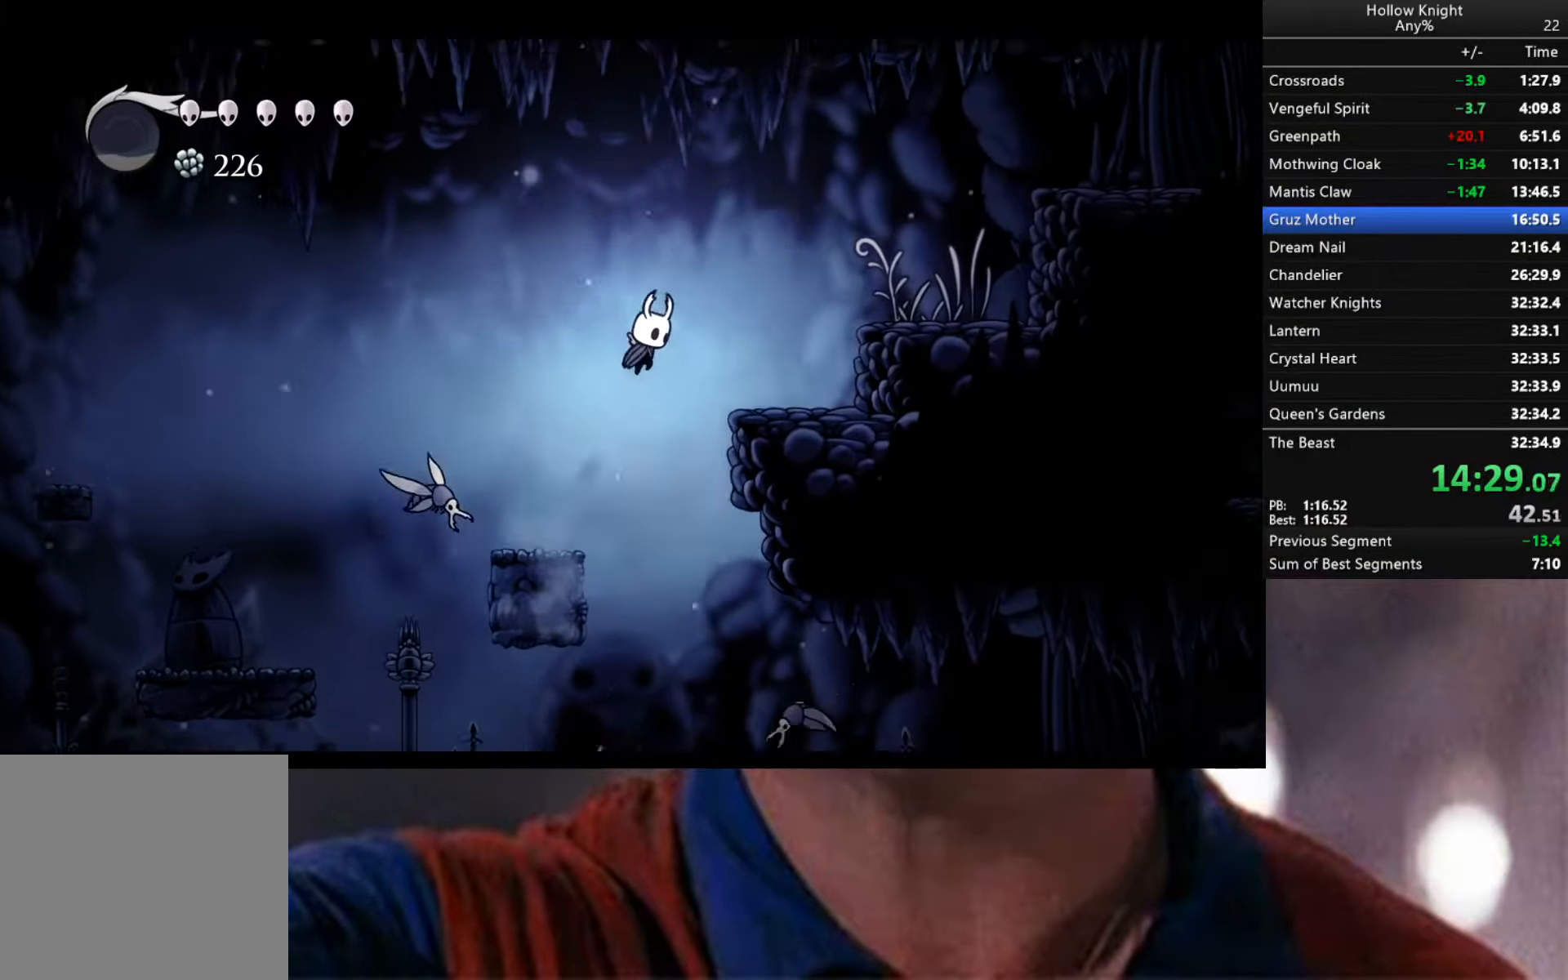
{"buttons": [], "left_stick": "left", "right_stick": "center", "events": [[150, "R2", "down"], [333, "A", "up"], [333, "R2", "up"], [416, "left_stick", "left"]]}
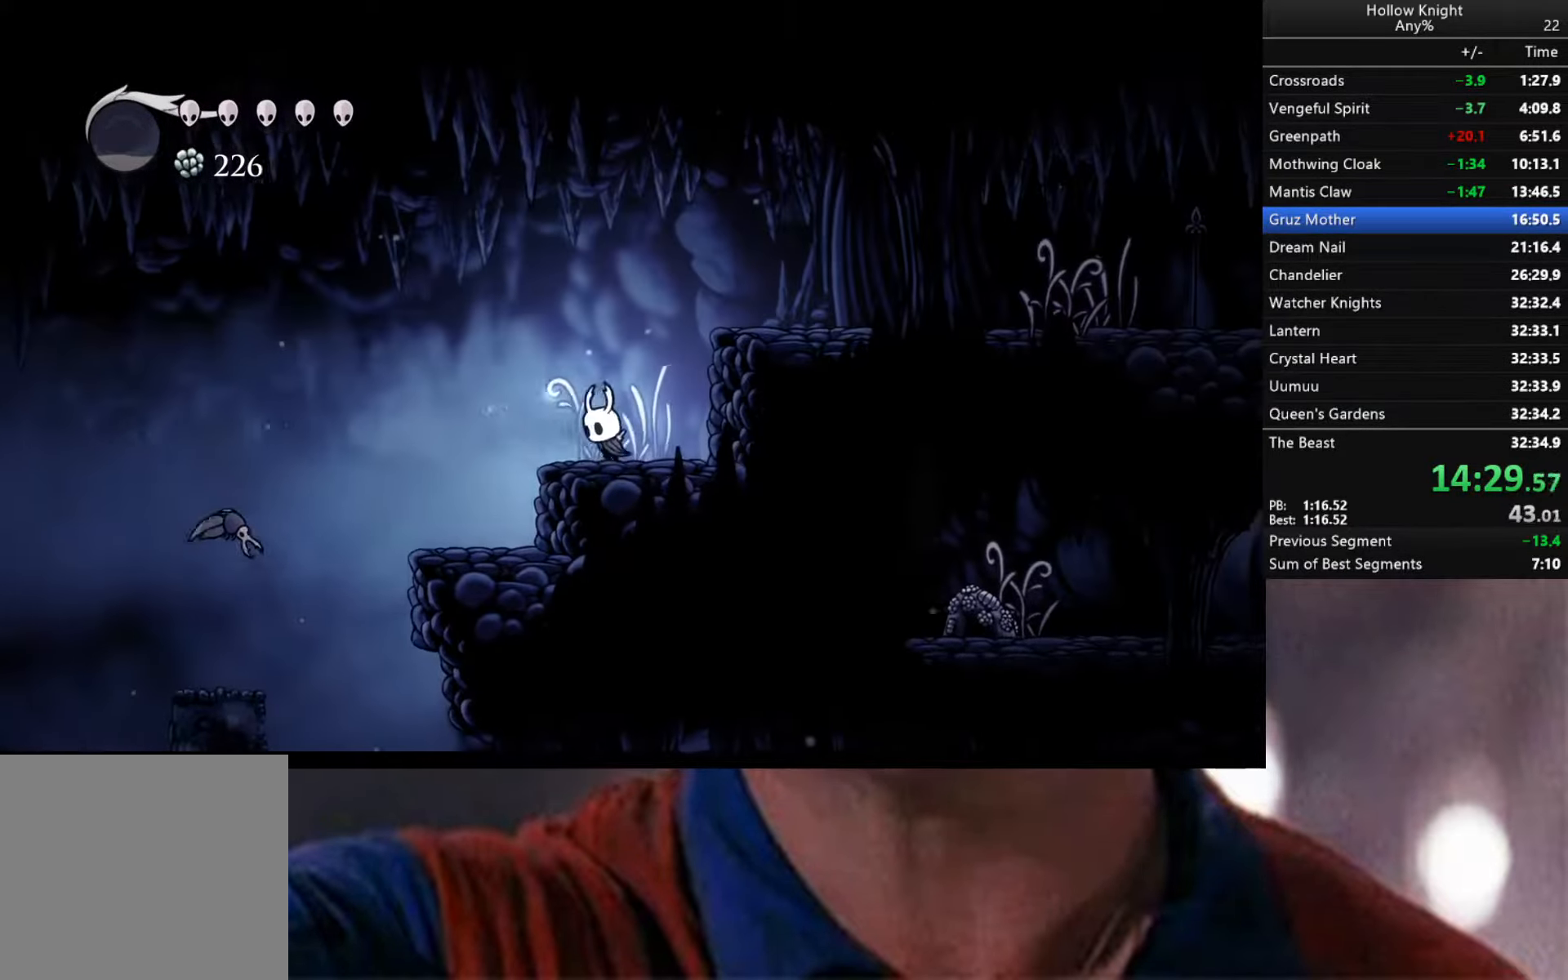
{"buttons": ["R2"], "left_stick": "right", "right_stick": "center", "events": [[16, "A", "down"], [66, "left_stick", "right"], [283, "R2", "down"], [333, "A", "up"]]}
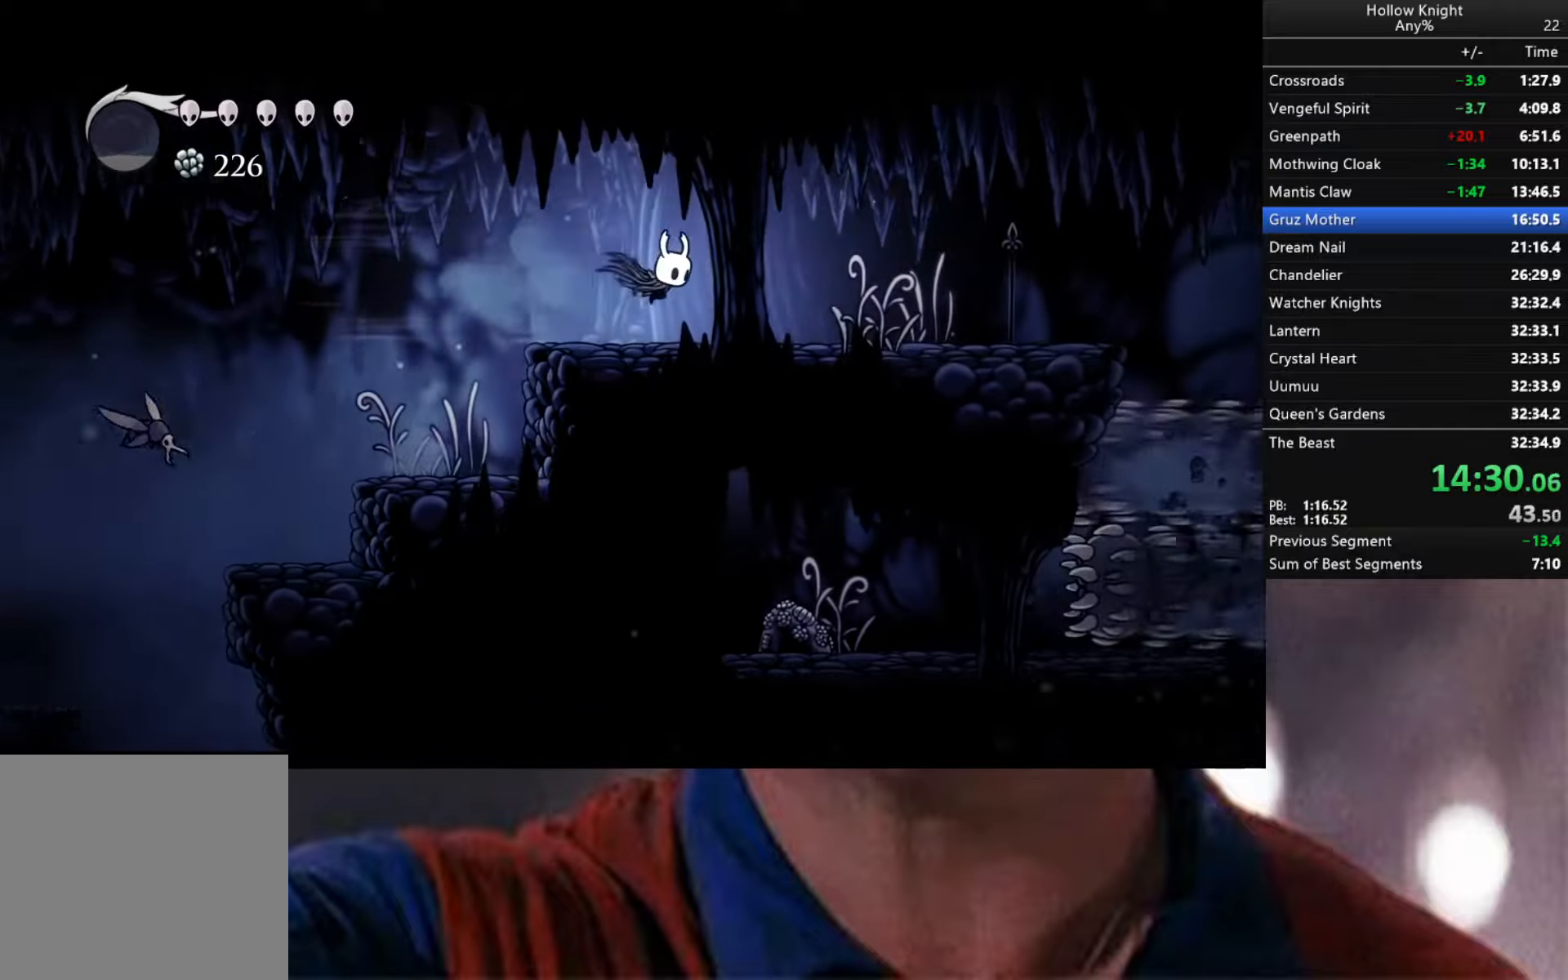
{"buttons": [], "left_stick": "right", "right_stick": "center", "events": [[117, "R2", "up"], [350, "X", "down"], [467, "X", "up"]]}
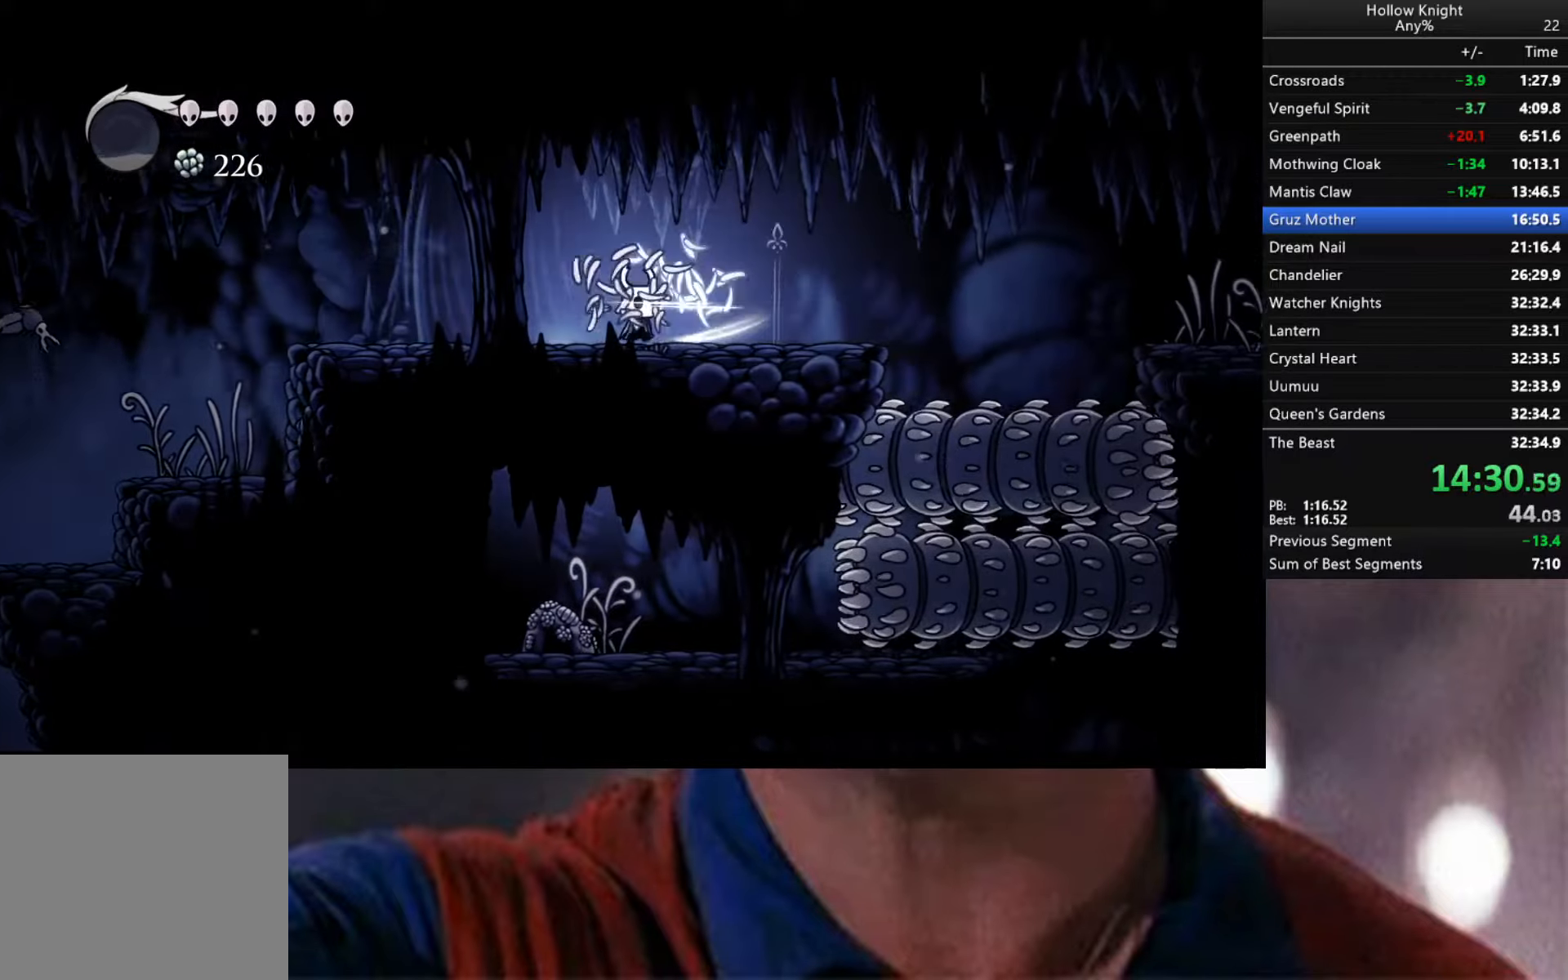
{"buttons": [], "left_stick": "right", "right_stick": "center", "events": [[350, "A", "down"], [500, "A", "up"]]}
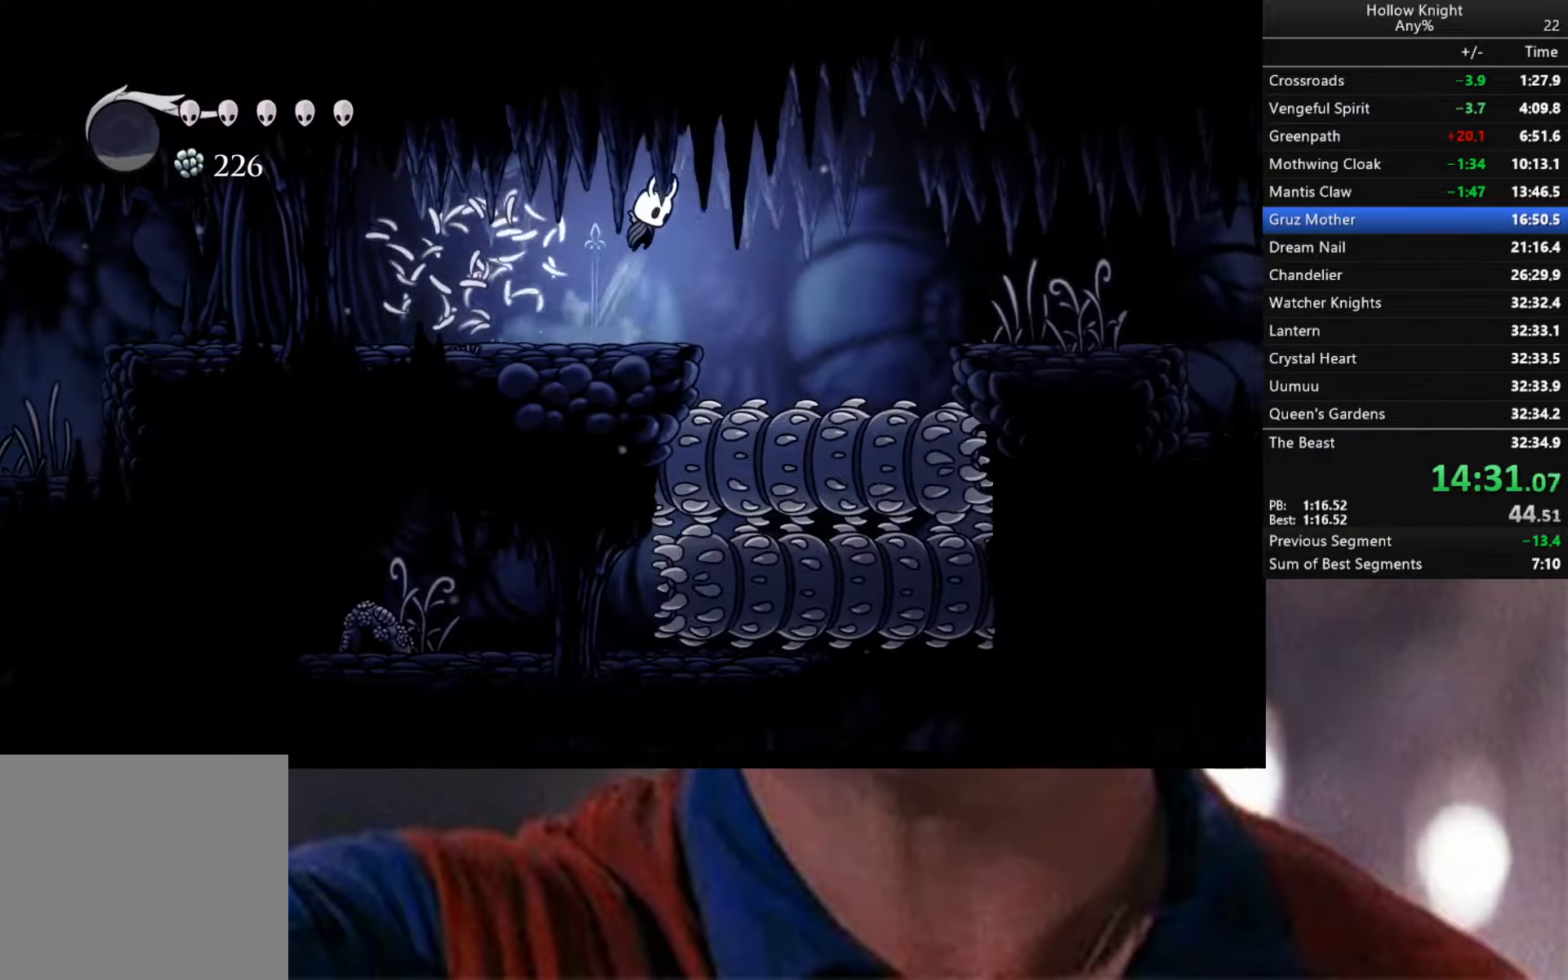
{"buttons": [], "left_stick": "down-right", "right_stick": "center", "events": [[67, "left_stick", "down-right"], [117, "R2", "down"], [400, "R2", "up"]]}
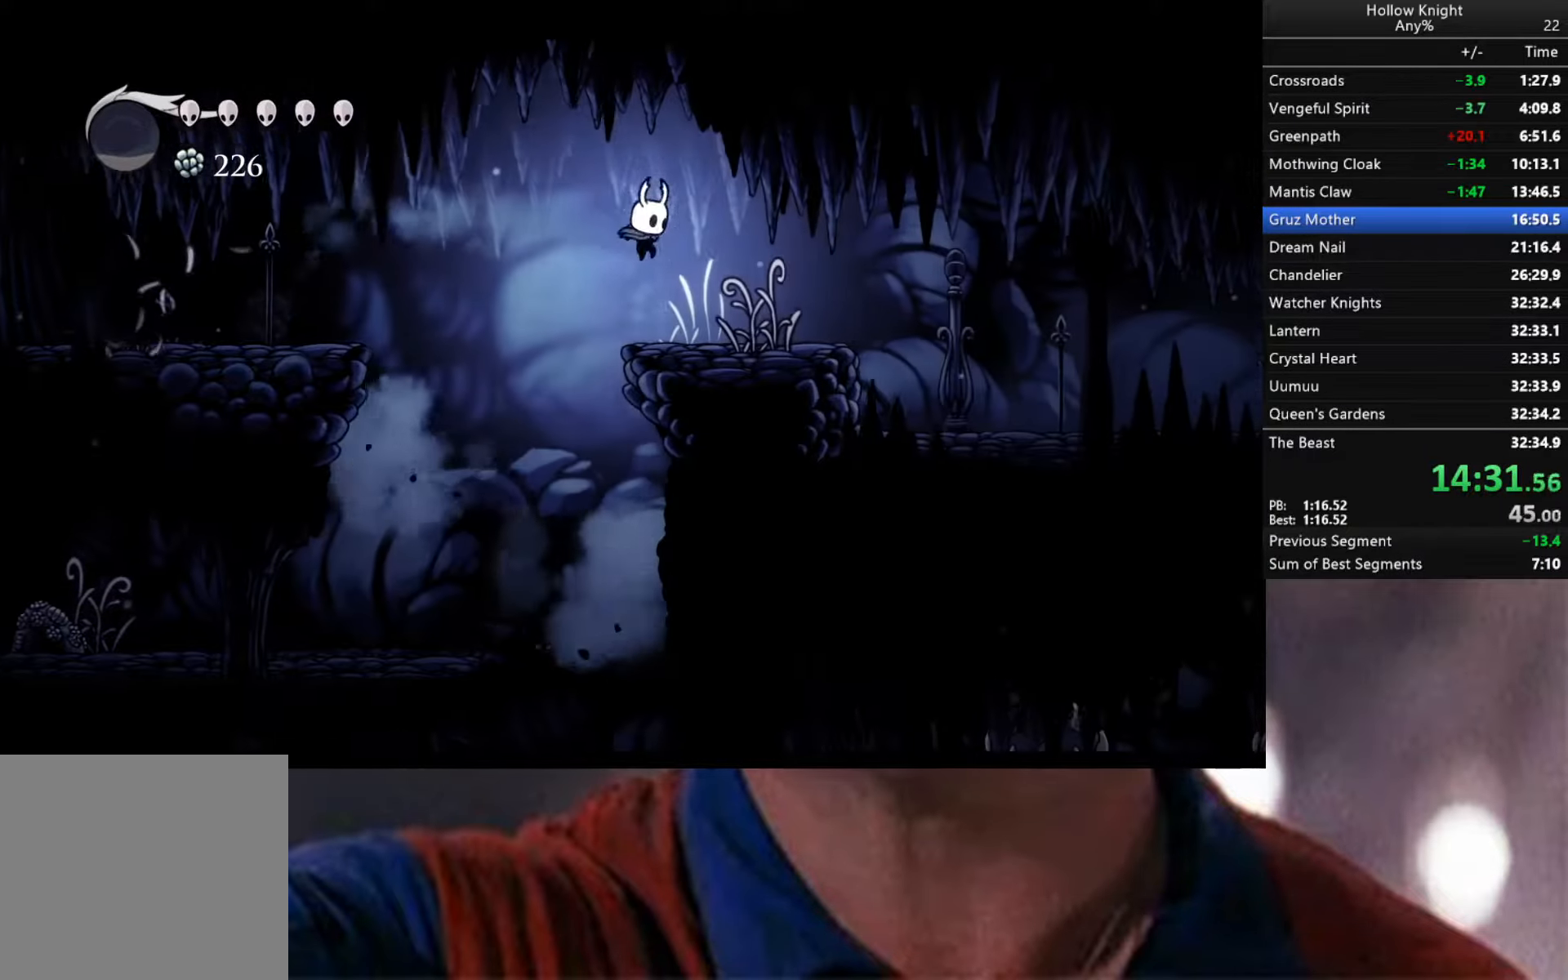
{"buttons": ["R2"], "left_stick": "down-right", "right_stick": "center", "events": [[17, "X", "down"], [167, "X", "up"], [333, "R2", "down"]]}
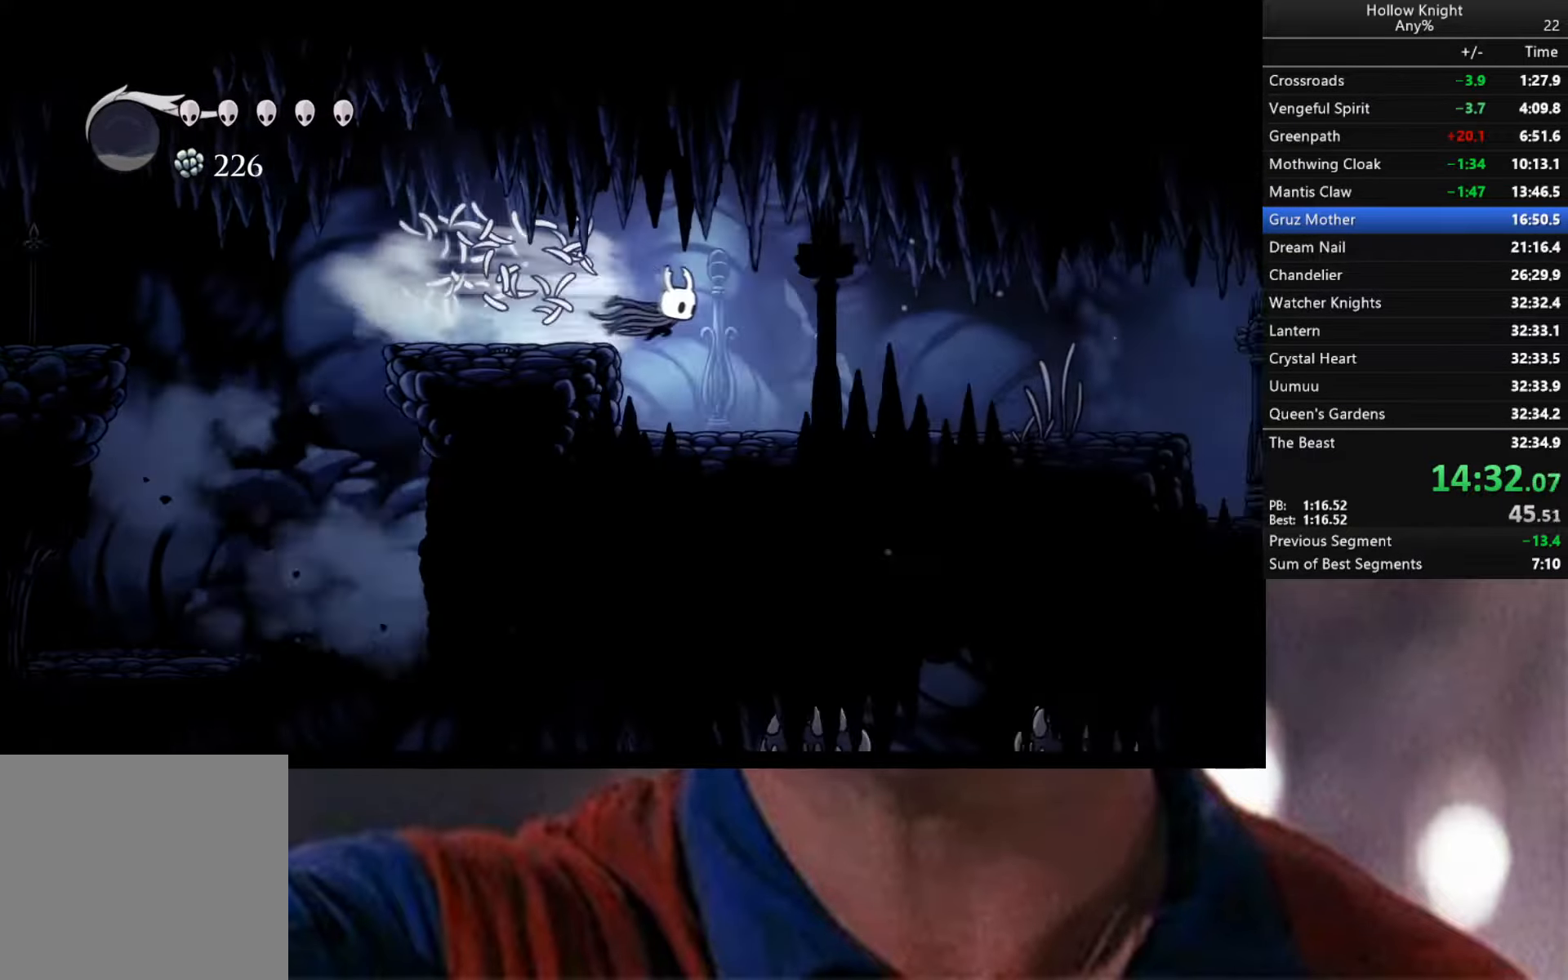
{"buttons": [], "left_stick": "down-right", "right_stick": "center", "events": [[283, "R2", "up"]]}
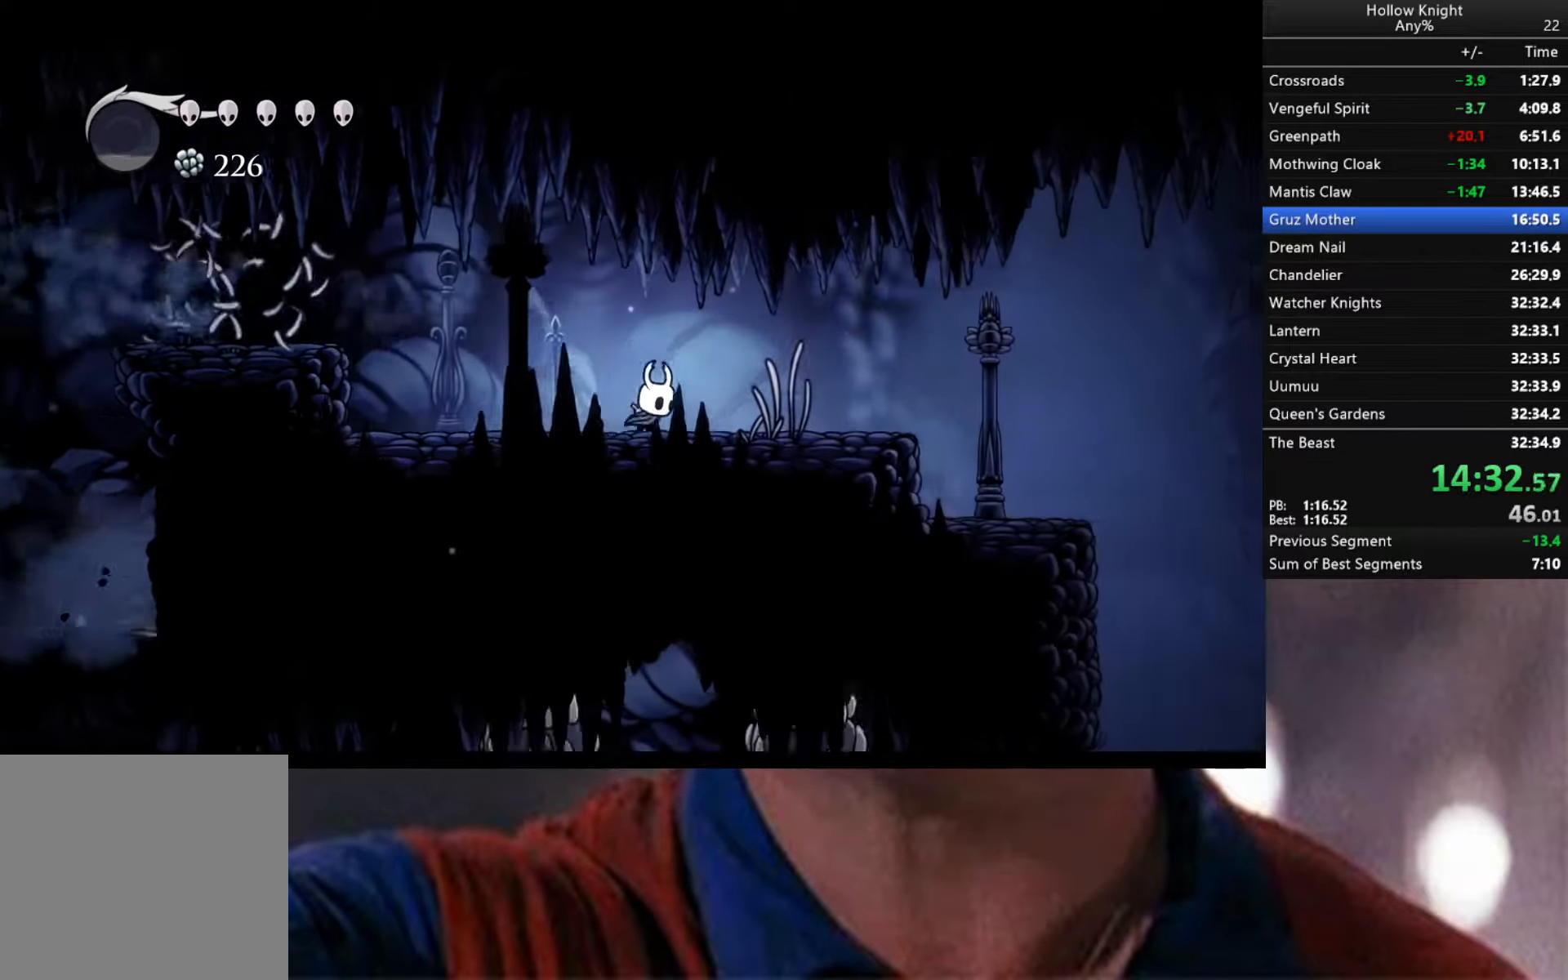
{"buttons": ["R2"], "left_stick": "right", "right_stick": "center", "events": [[133, "left_stick", "up-right"], [183, "X", "down"], [250, "X", "up"], [333, "left_stick", "right"], [400, "R2", "down"]]}
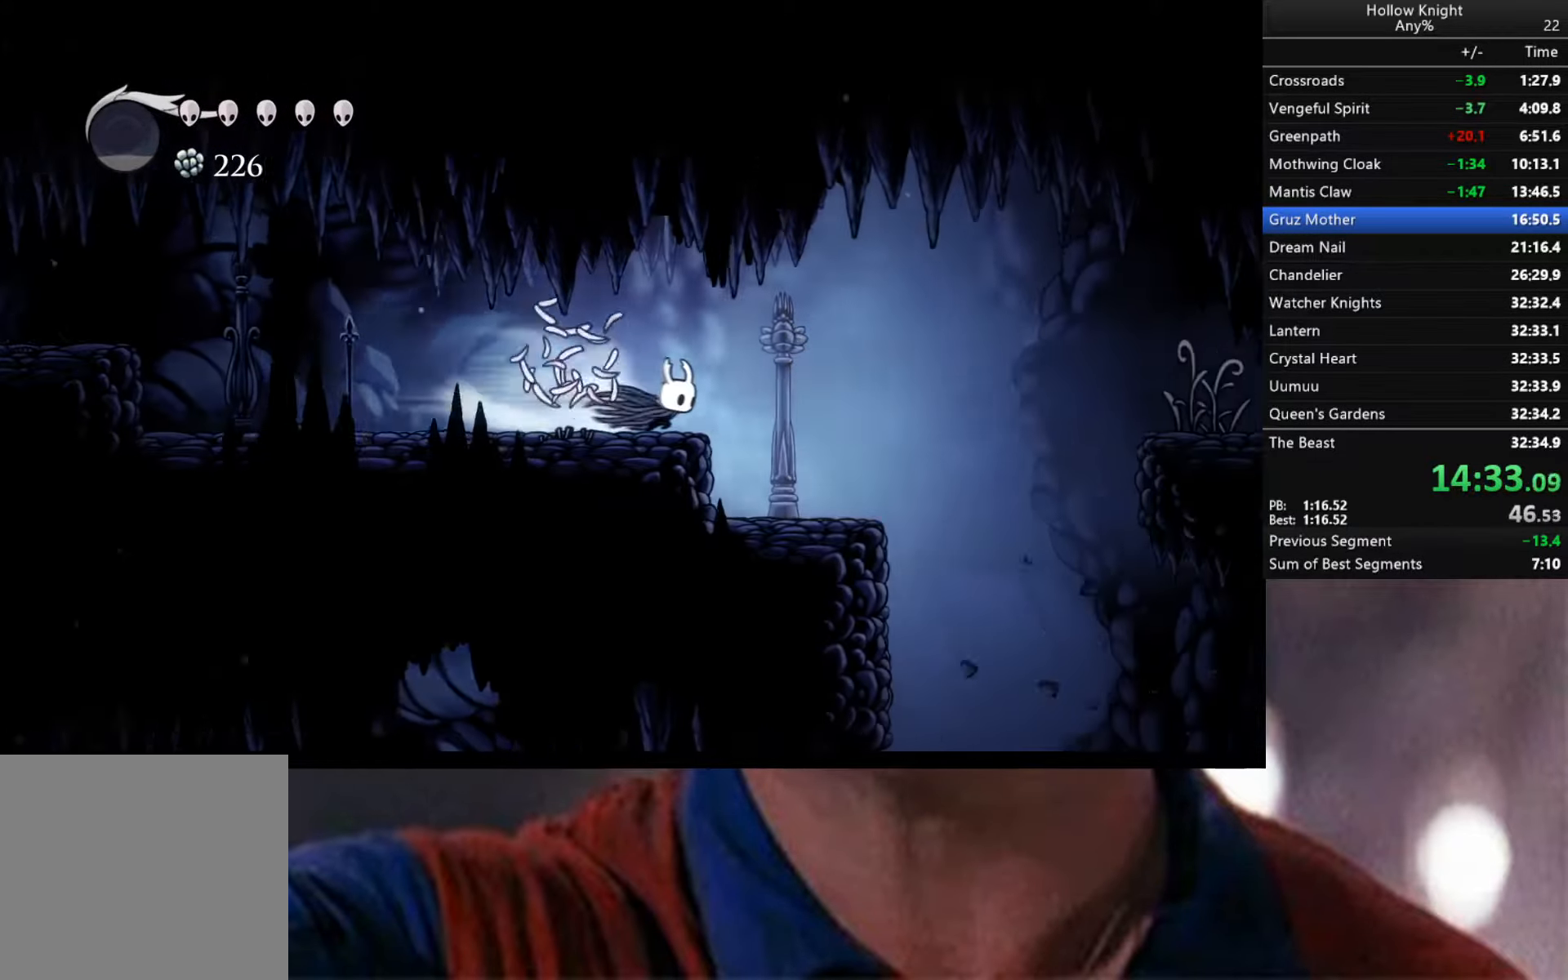
{"buttons": ["R2"], "left_stick": "down-right", "right_stick": "center", "events": [[33, "R2", "up"], [167, "left_stick", "left"], [333, "left_stick", "down-right"], [500, "R2", "down"]]}
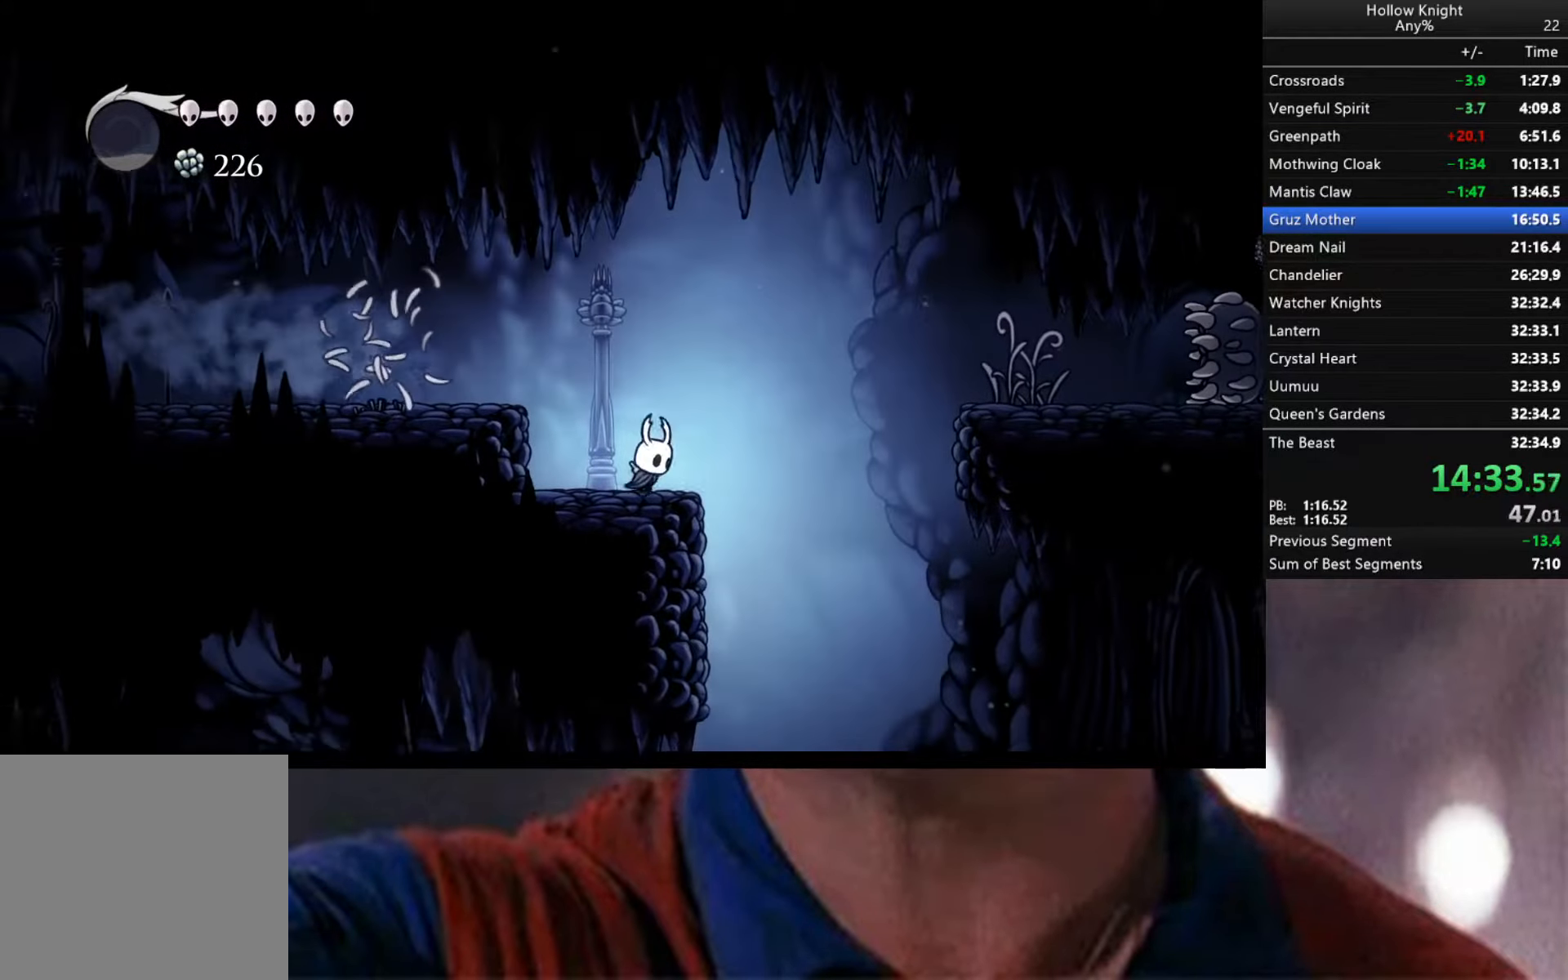
{"buttons": [], "left_stick": "down-right", "right_stick": "center", "events": [[183, "R2", "up"]]}
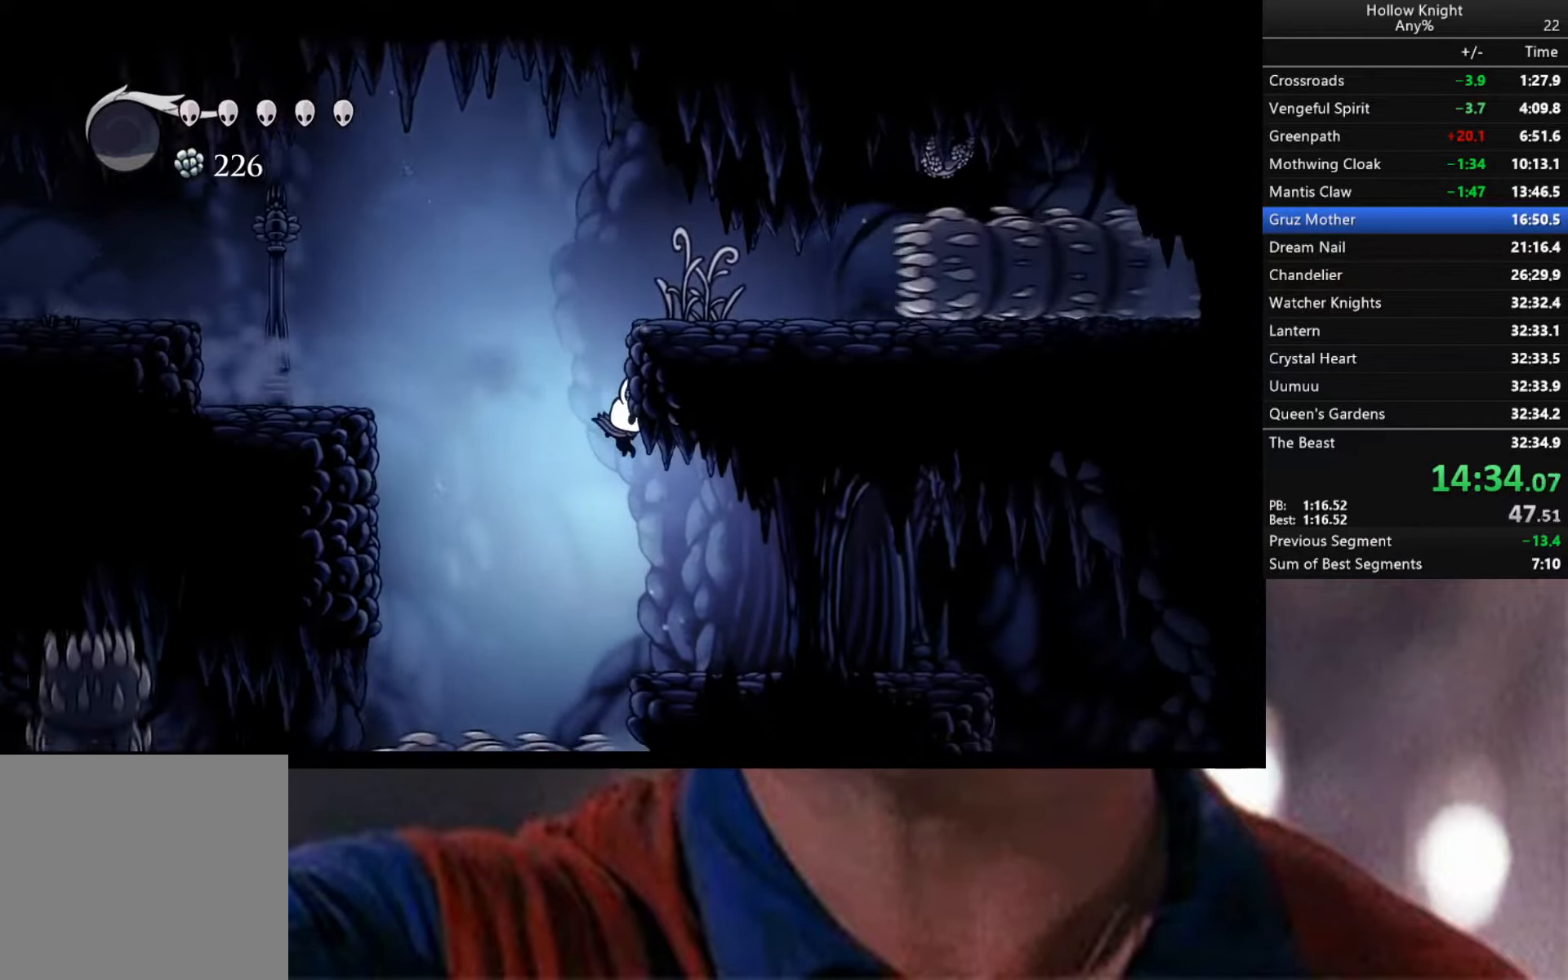
{"buttons": ["R2"], "left_stick": "down-right", "right_stick": "center", "events": [[217, "R2", "down"]]}
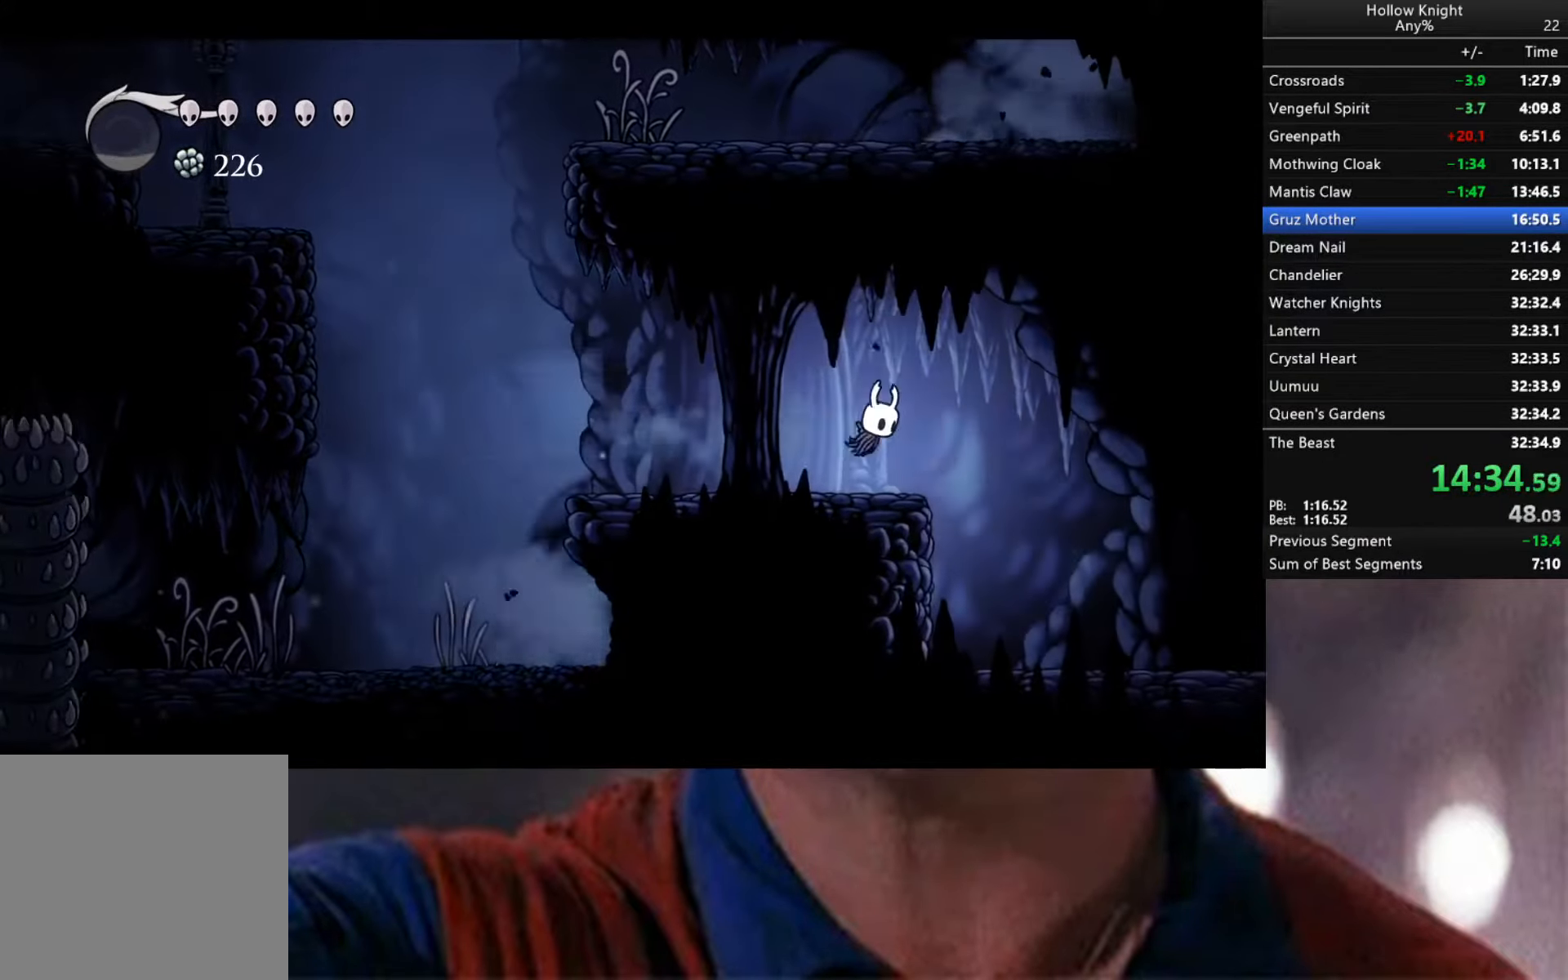
{"buttons": ["R2"], "left_stick": "down-right", "right_stick": "center", "events": [[184, "R2", "up"], [417, "R2", "down"]]}
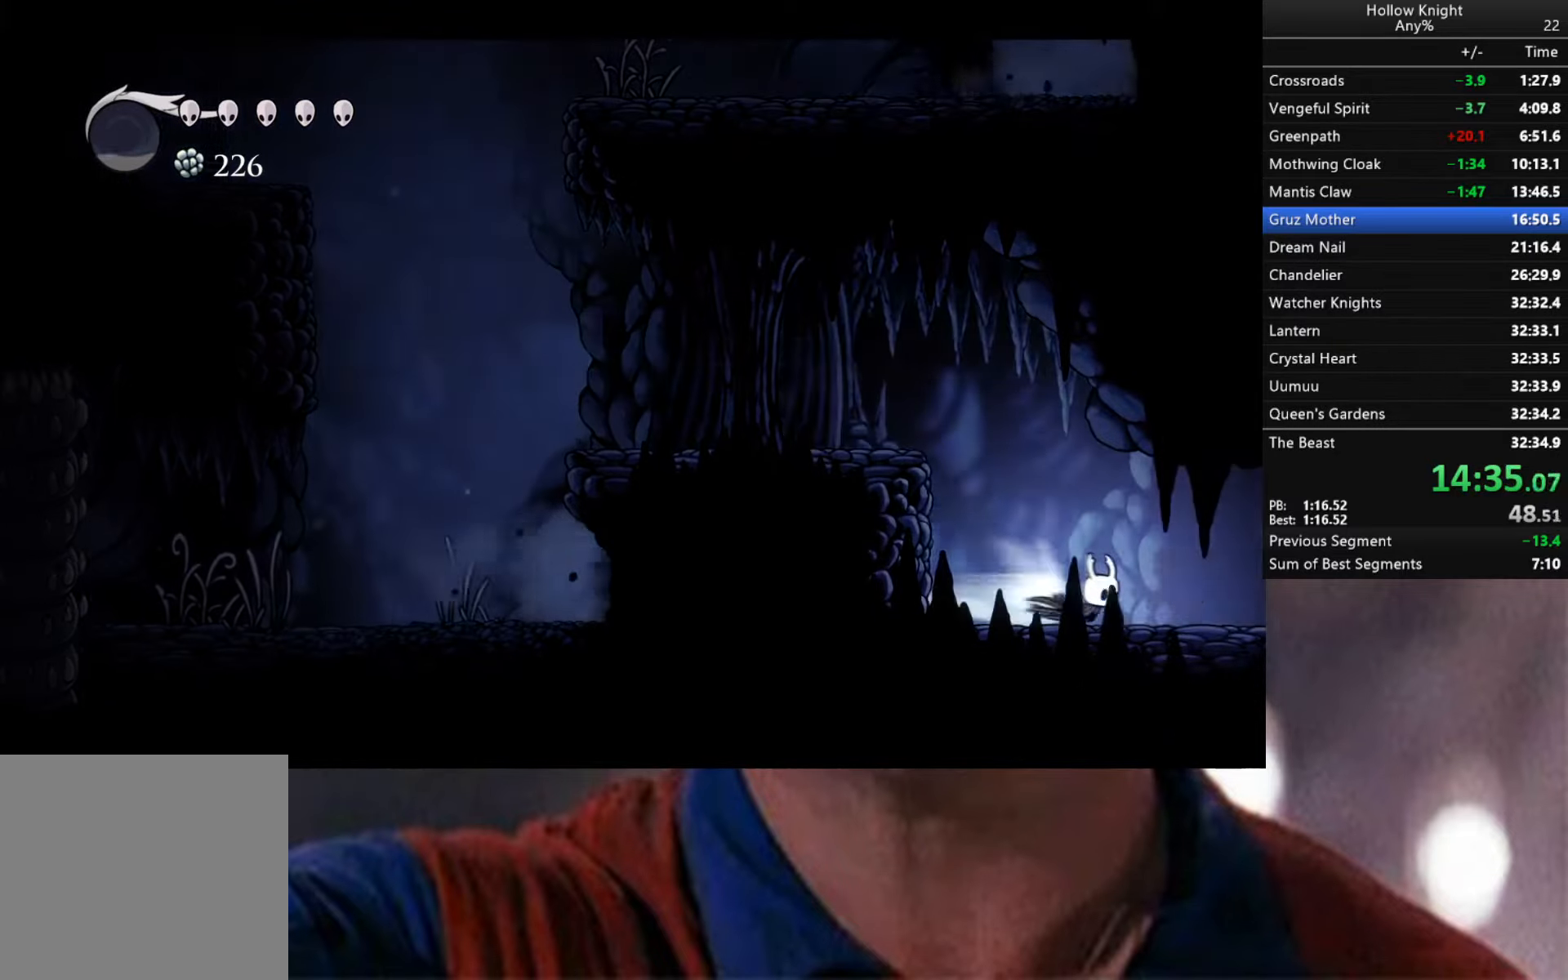
{"buttons": [], "left_stick": "center", "right_stick": "center", "events": [[467, "R2", "up"], [467, "left_stick", "center"]]}
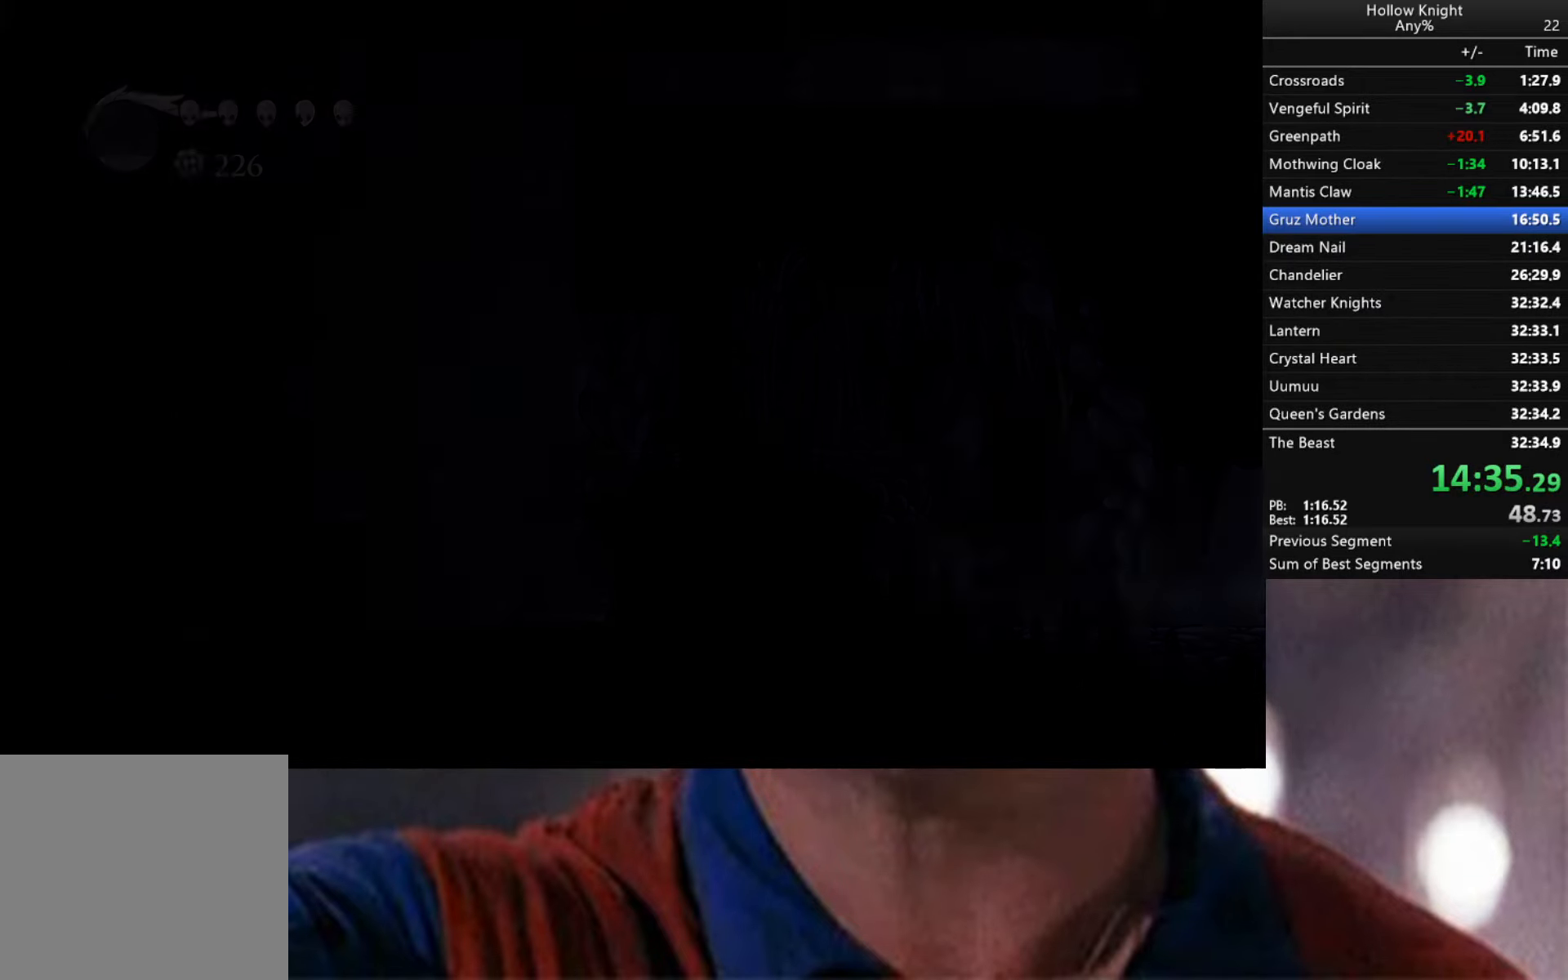
{"buttons": ["R2"], "left_stick": "right", "right_stick": "center", "events": [[200, "R2", "down"], [250, "left_stick", "right"]]}